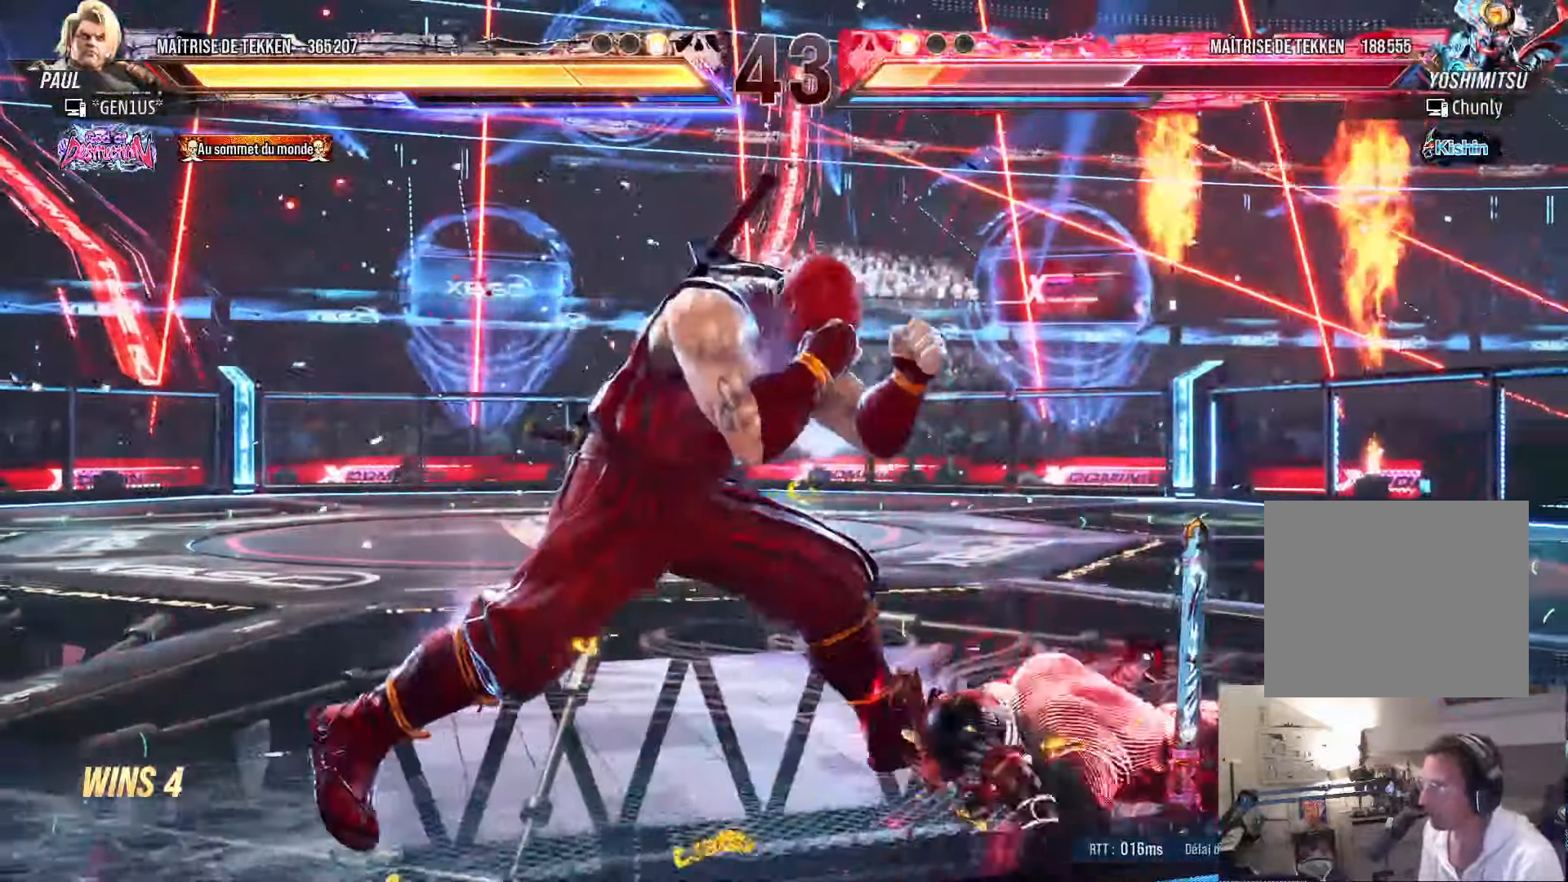
Gameplay with a controller (PlayStation layout); each line is a JSON object with the inputs held at the frame after it. "events" lists button and stick changes between this image and that frame as [ms after this image, input, new state], when the widget could be followed in between.
{"buttons": ["TRIANGLE", "DPAD_RIGHT"], "left_stick": "center", "right_stick": "center", "events": [[67, "DPAD_LEFT", "up"], [134, "DPAD_LEFT", "down"], [234, "DPAD_LEFT", "up"], [417, "DPAD_DOWN", "down"], [450, "DPAD_RIGHT", "down"], [484, "DPAD_DOWN", "up"], [484, "TRIANGLE", "down"]]}
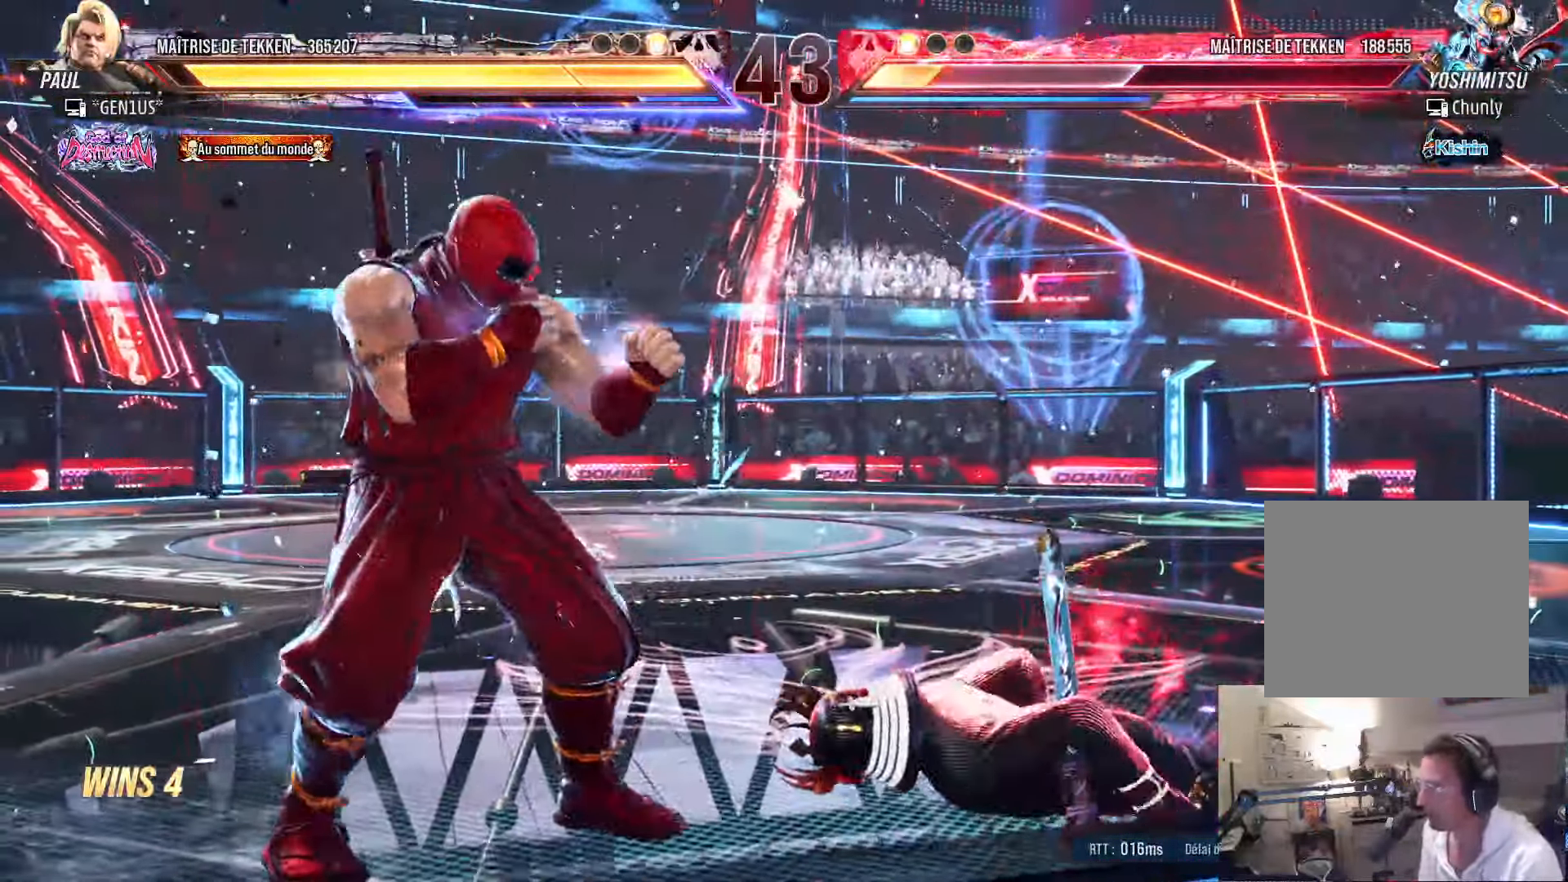
{"buttons": ["DPAD_RIGHT"], "left_stick": "center", "right_stick": "center", "events": [[50, "TRIANGLE", "up"]]}
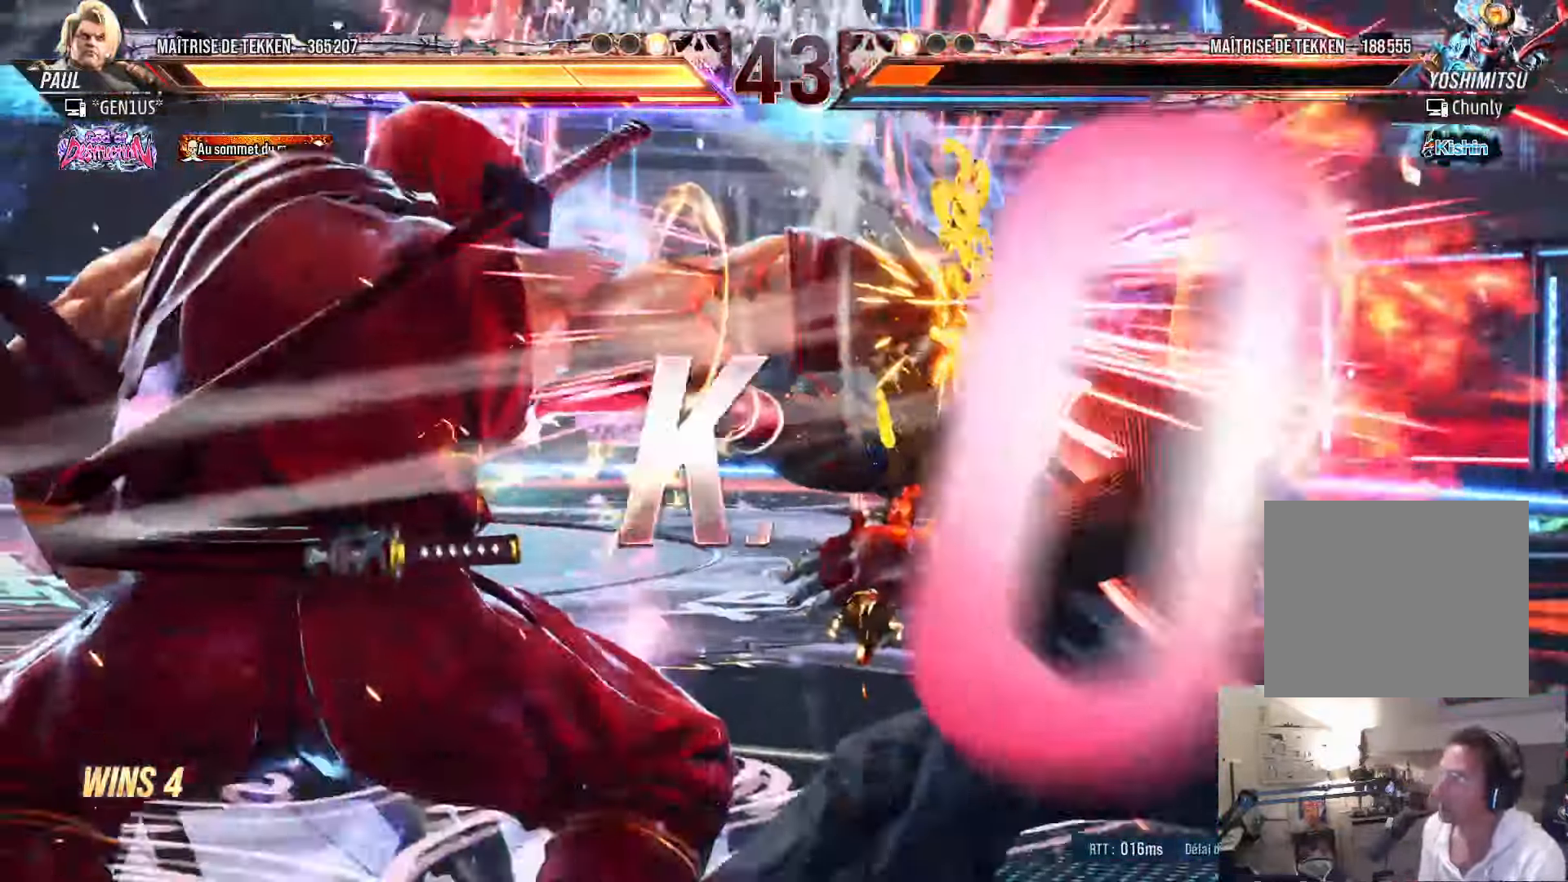
{"buttons": [], "left_stick": "center", "right_stick": "center", "events": [[284, "DPAD_RIGHT", "up"]]}
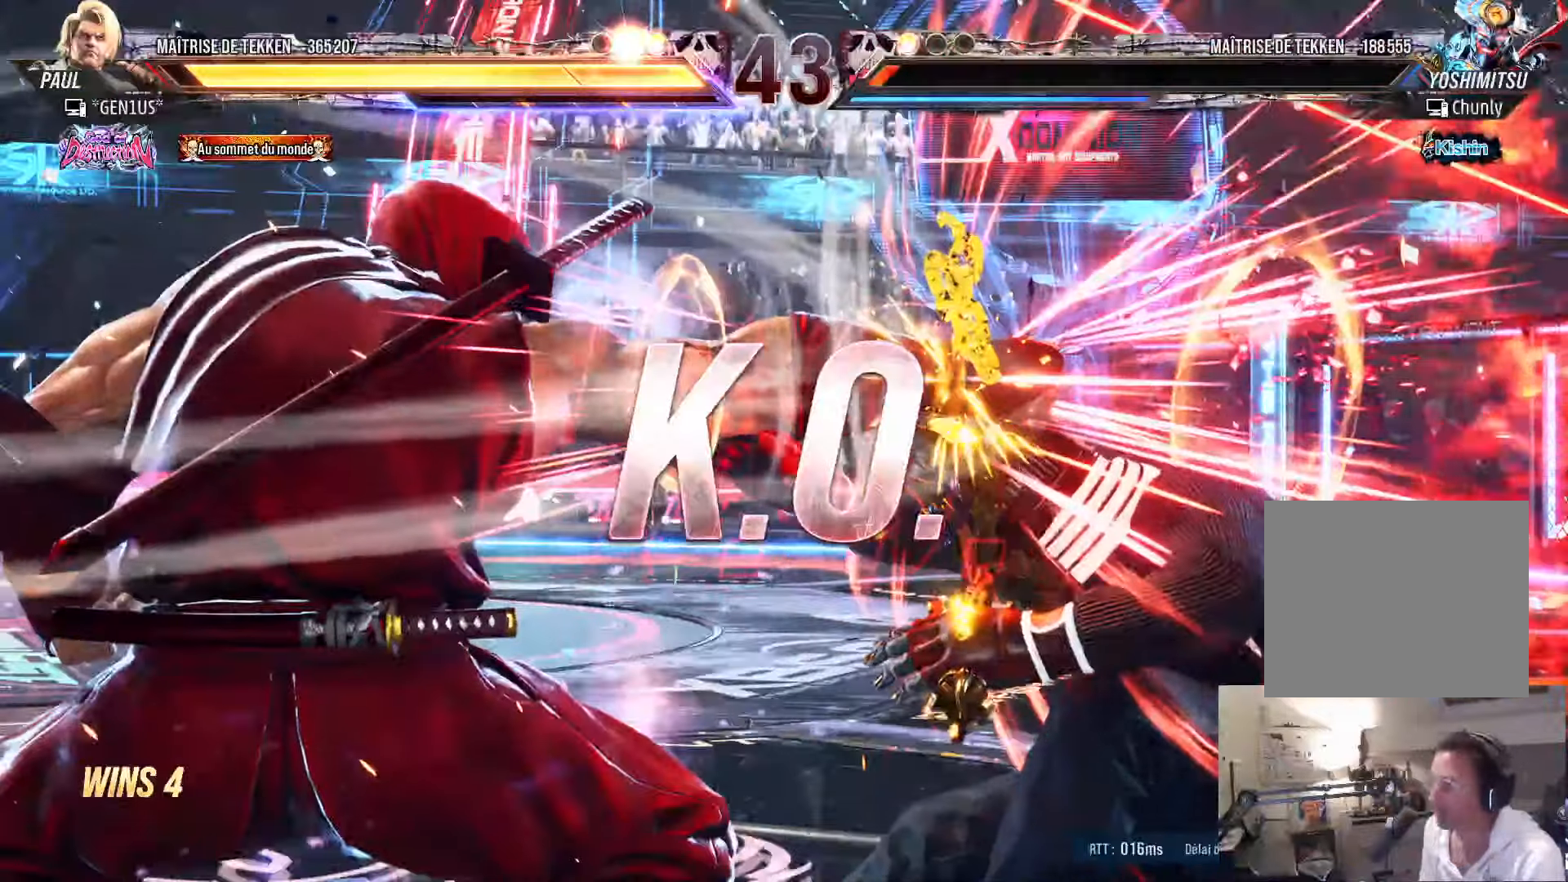
{"buttons": [], "left_stick": "center", "right_stick": "center", "events": []}
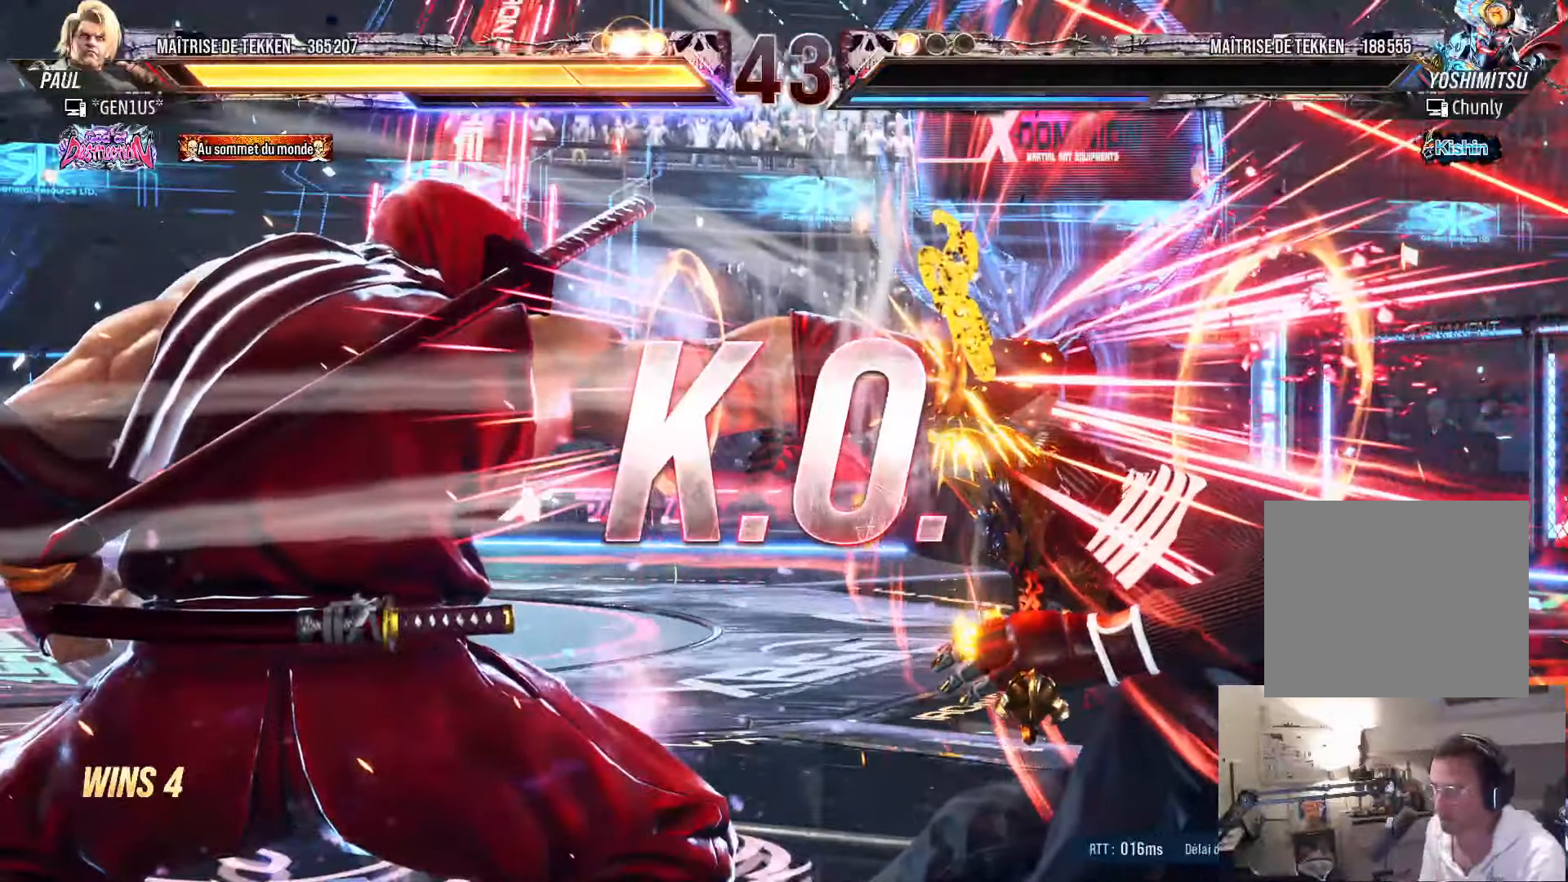
{"buttons": [], "left_stick": "center", "right_stick": "center", "events": []}
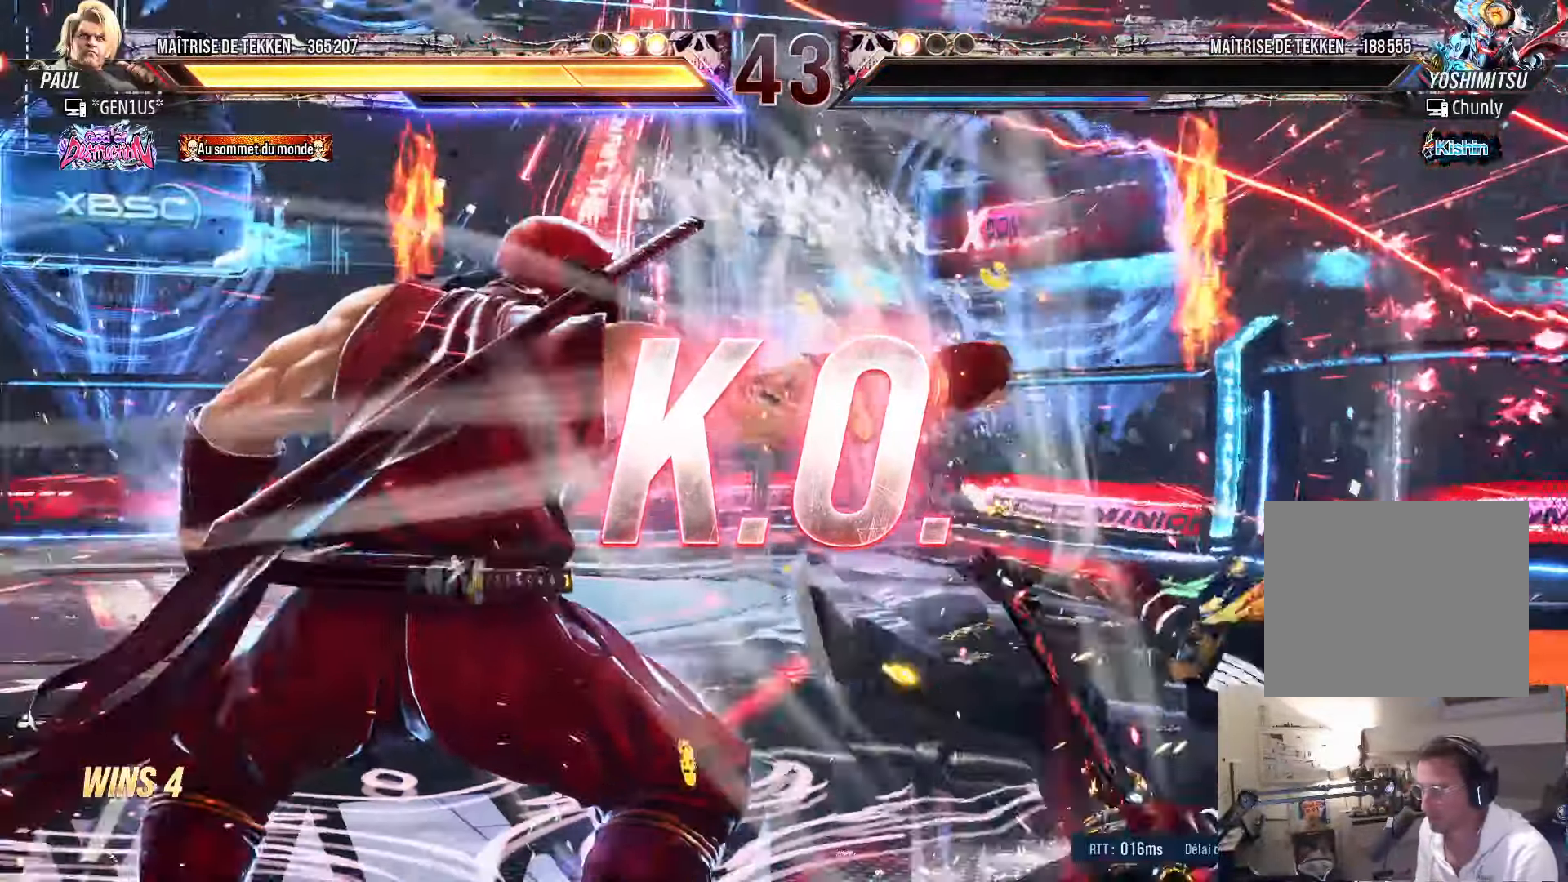
{"buttons": ["TRIANGLE"], "left_stick": "center", "right_stick": "center", "events": [[383, "DPAD_DOWN", "down"], [433, "DPAD_RIGHT", "down"], [483, "DPAD_DOWN", "up"], [500, "DPAD_RIGHT", "up"], [500, "TRIANGLE", "down"]]}
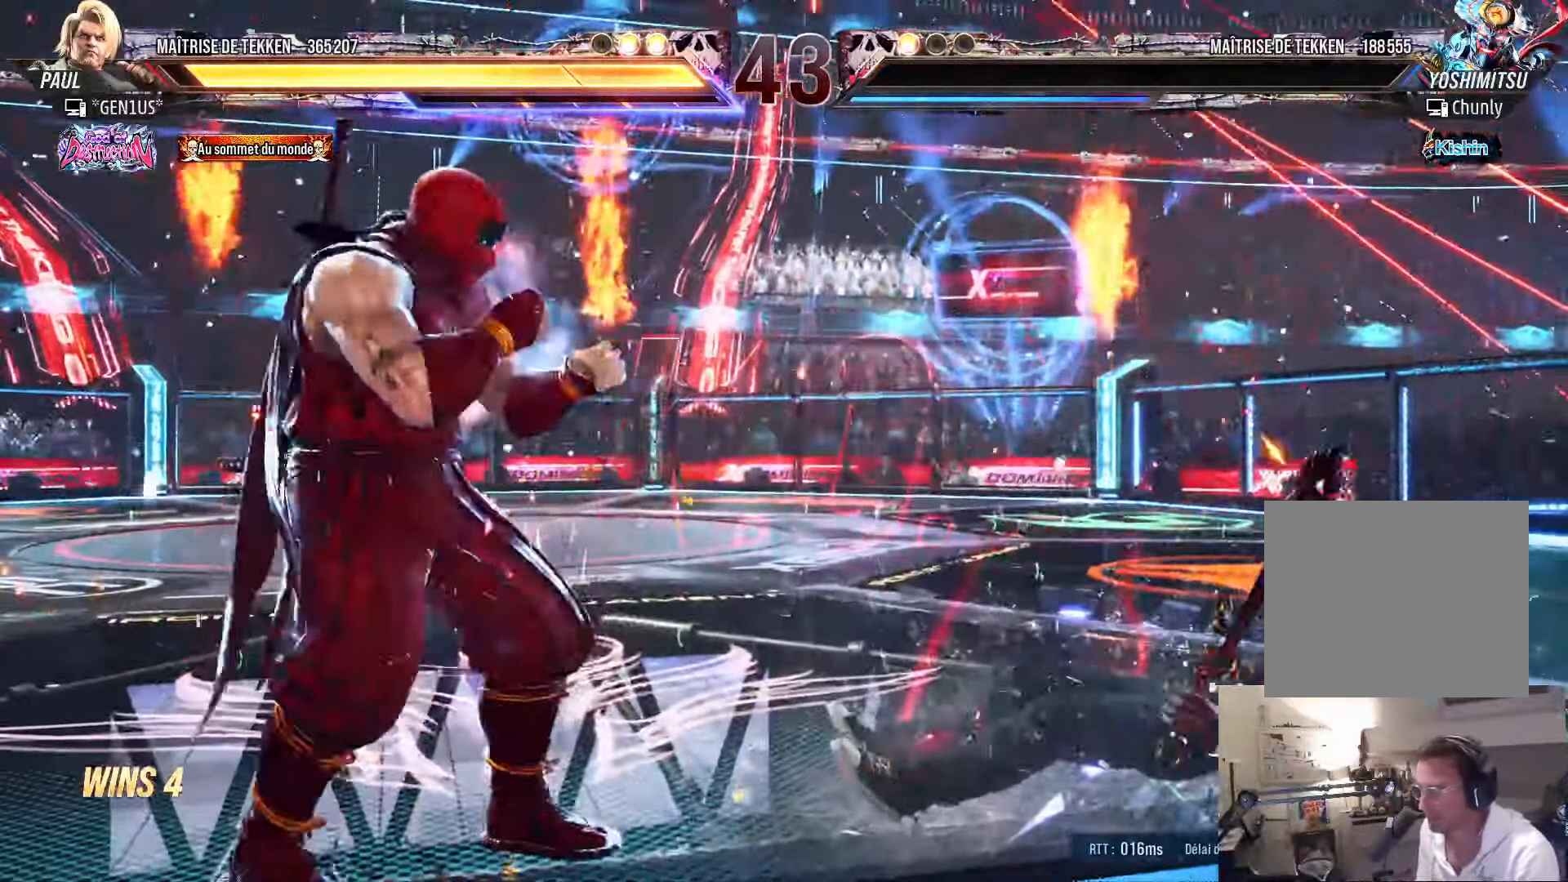
{"buttons": [], "left_stick": "center", "right_stick": "center", "events": [[33, "TRIANGLE", "up"]]}
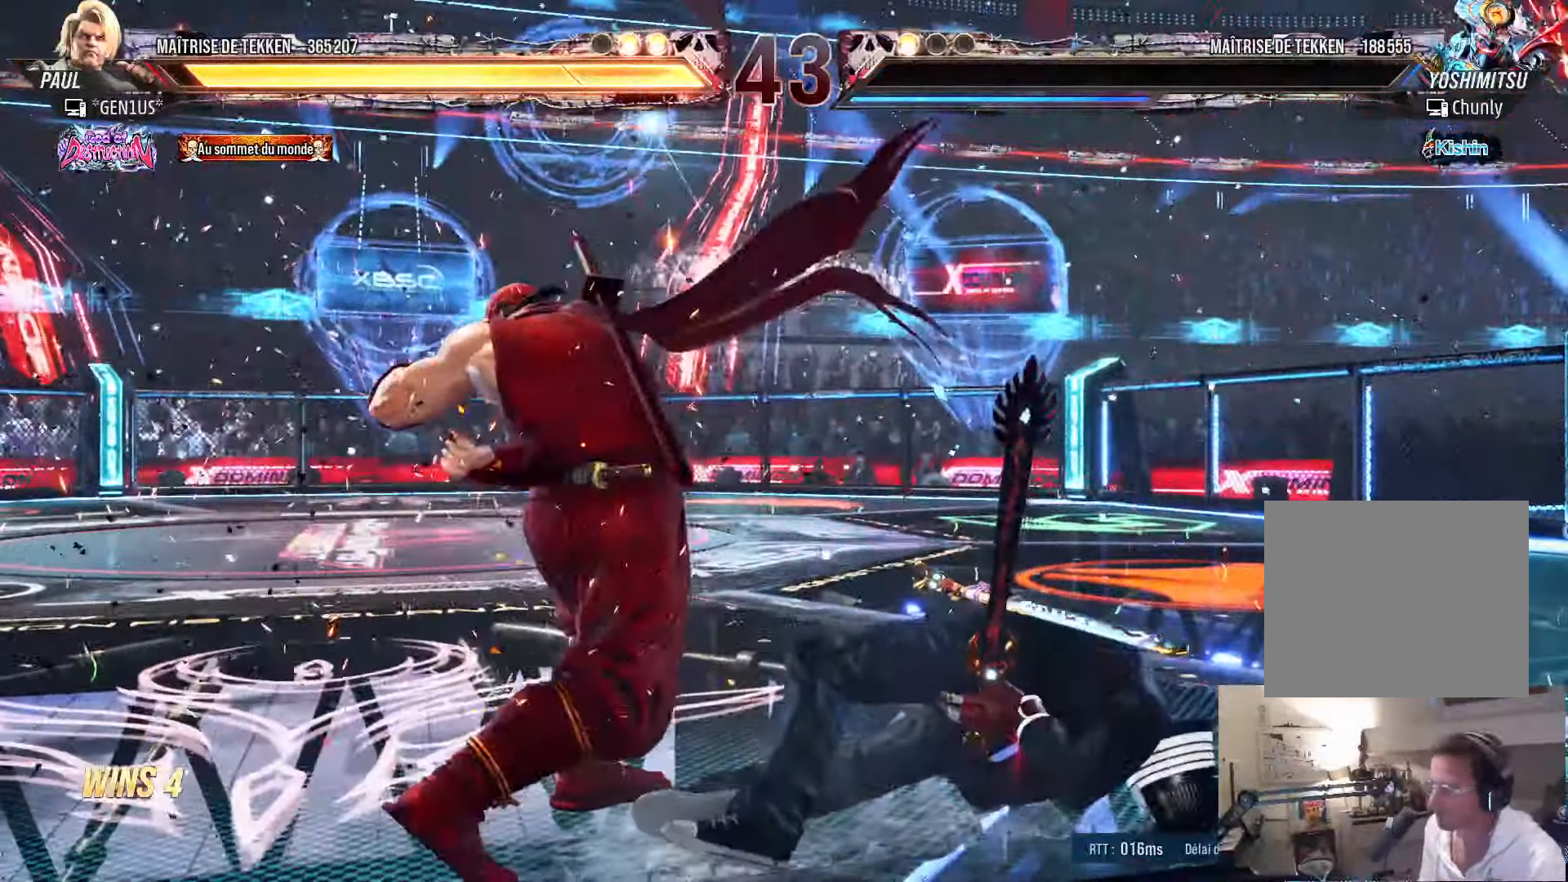
{"buttons": [], "left_stick": "center", "right_stick": "center", "events": []}
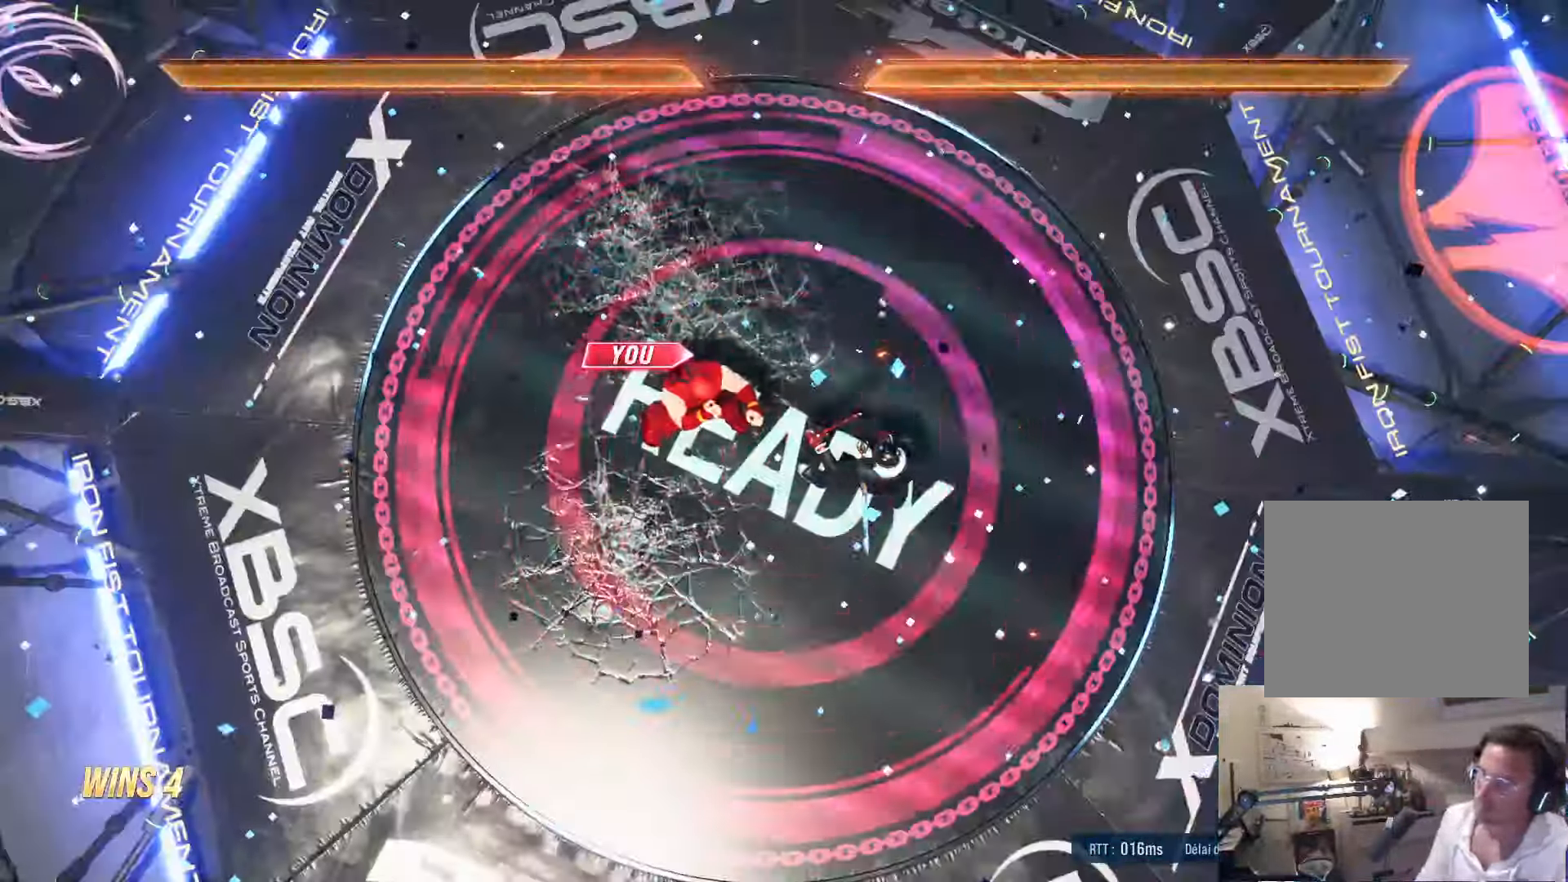
{"buttons": ["START"], "left_stick": "center", "right_stick": "center", "events": [[133, "START", "down"], [283, "START", "up"], [416, "START", "down"]]}
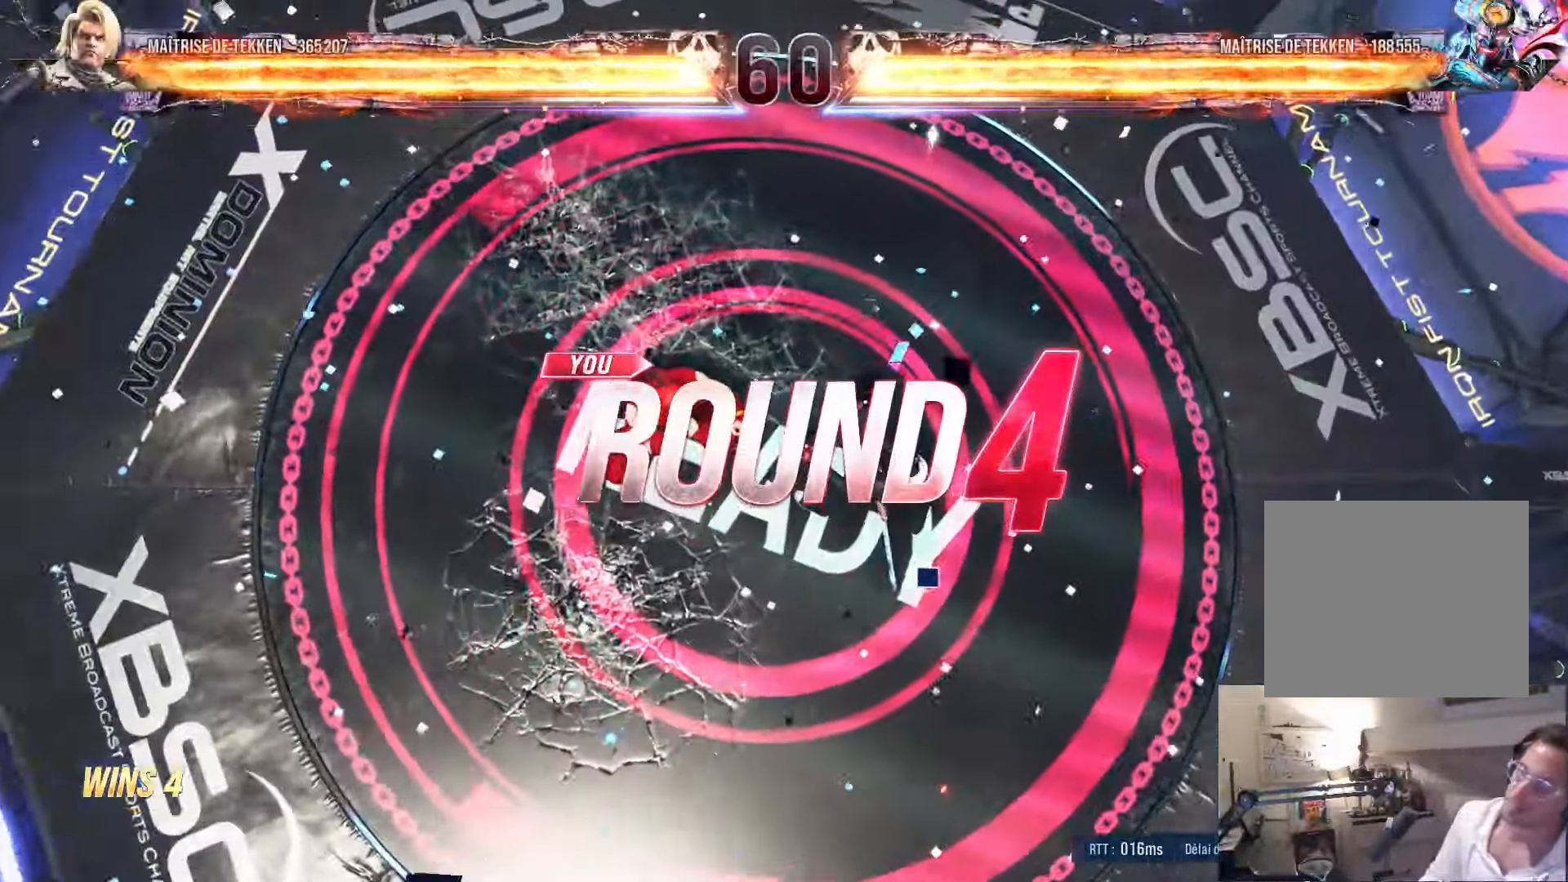
{"buttons": [], "left_stick": "center", "right_stick": "center", "events": [[66, "START", "up"], [183, "START", "down"], [316, "START", "up"]]}
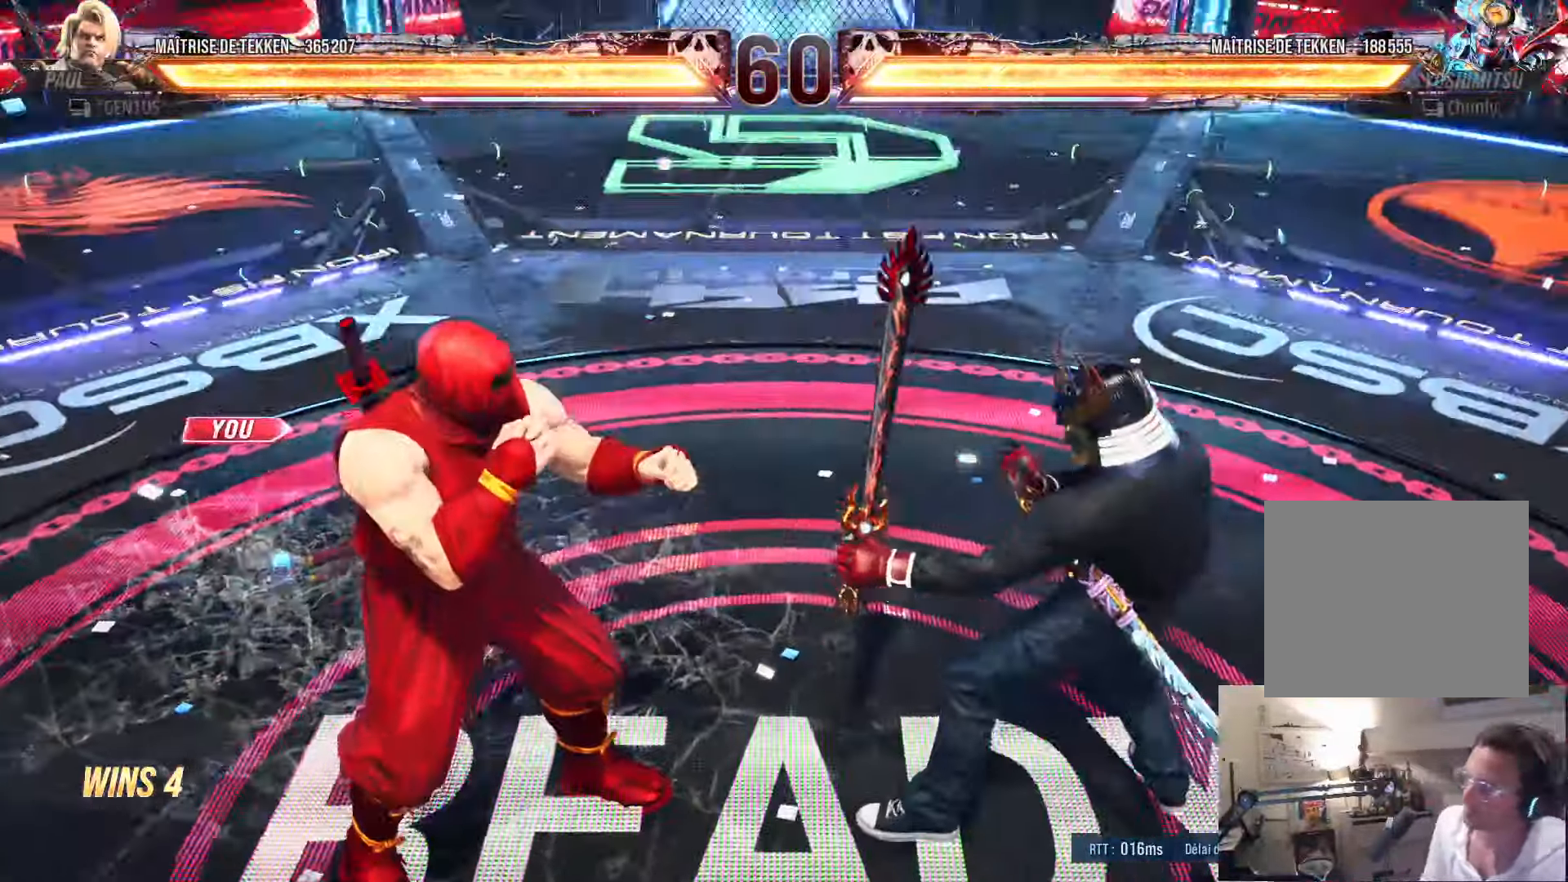
{"buttons": ["CROSS"], "left_stick": "center", "right_stick": "center", "events": [[233, "DPAD_RIGHT", "down"], [283, "DPAD_RIGHT", "up"], [283, "DPAD_UP", "down"], [366, "DPAD_UP", "up"], [416, "DPAD_RIGHT", "down"], [466, "CROSS", "down"], [466, "DPAD_RIGHT", "up"]]}
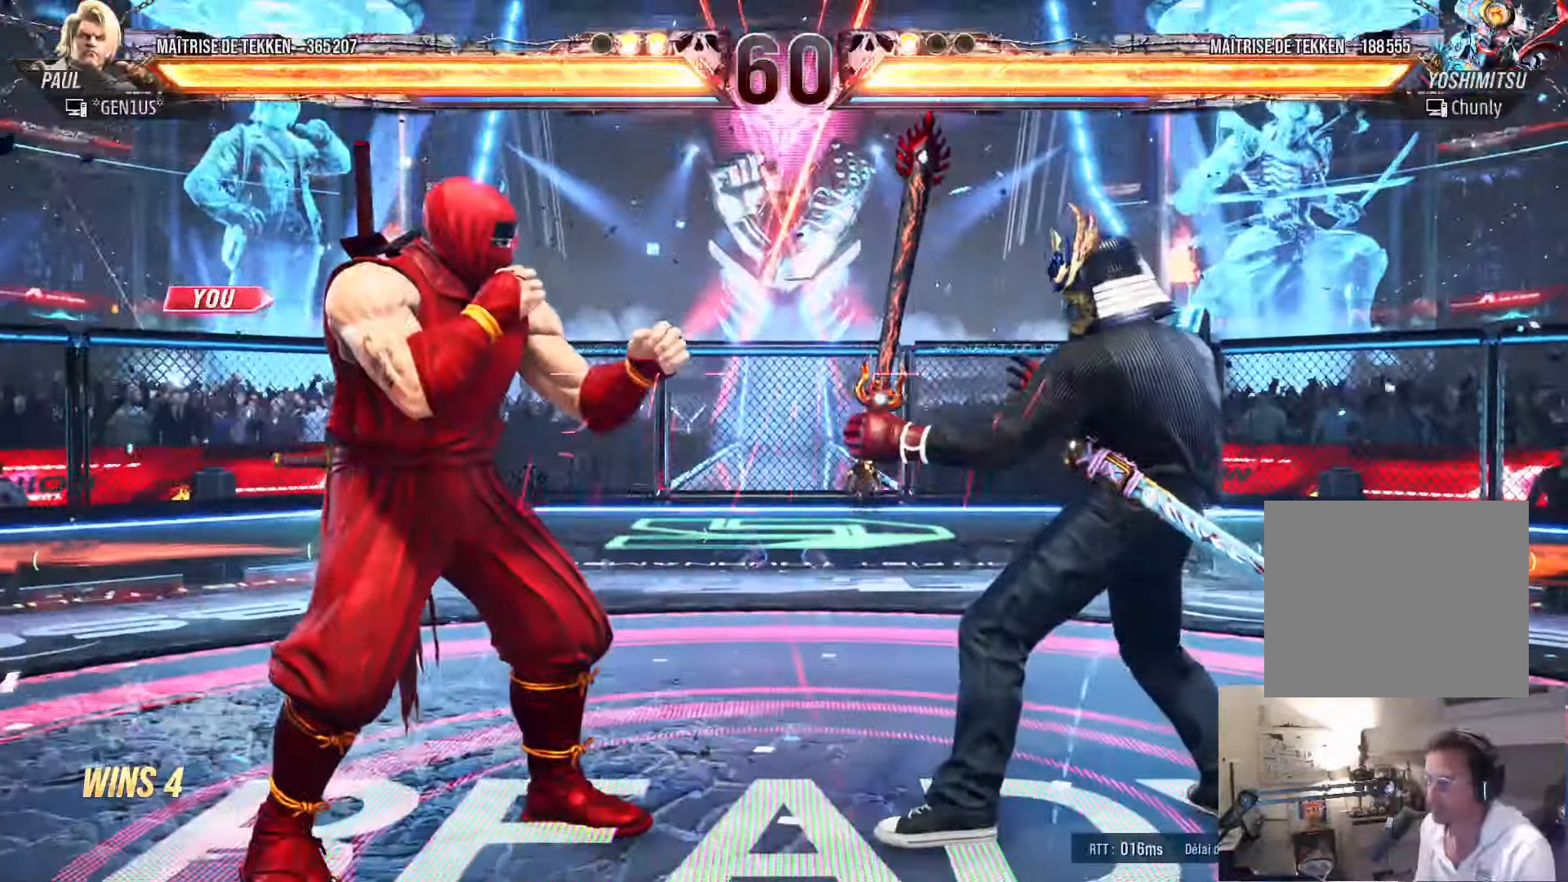
{"buttons": ["CROSS", "SQUARE", "TRIANGLE", "DPAD_RIGHT"], "left_stick": "center", "right_stick": "center", "events": [[133, "DPAD_RIGHT", "down"], [150, "DPAD_RIGHT", "up"], [433, "DPAD_UP", "down"], [450, "SQUARE", "down"], [450, "TRIANGLE", "down"], [466, "DPAD_UP", "up"], [483, "DPAD_RIGHT", "down"]]}
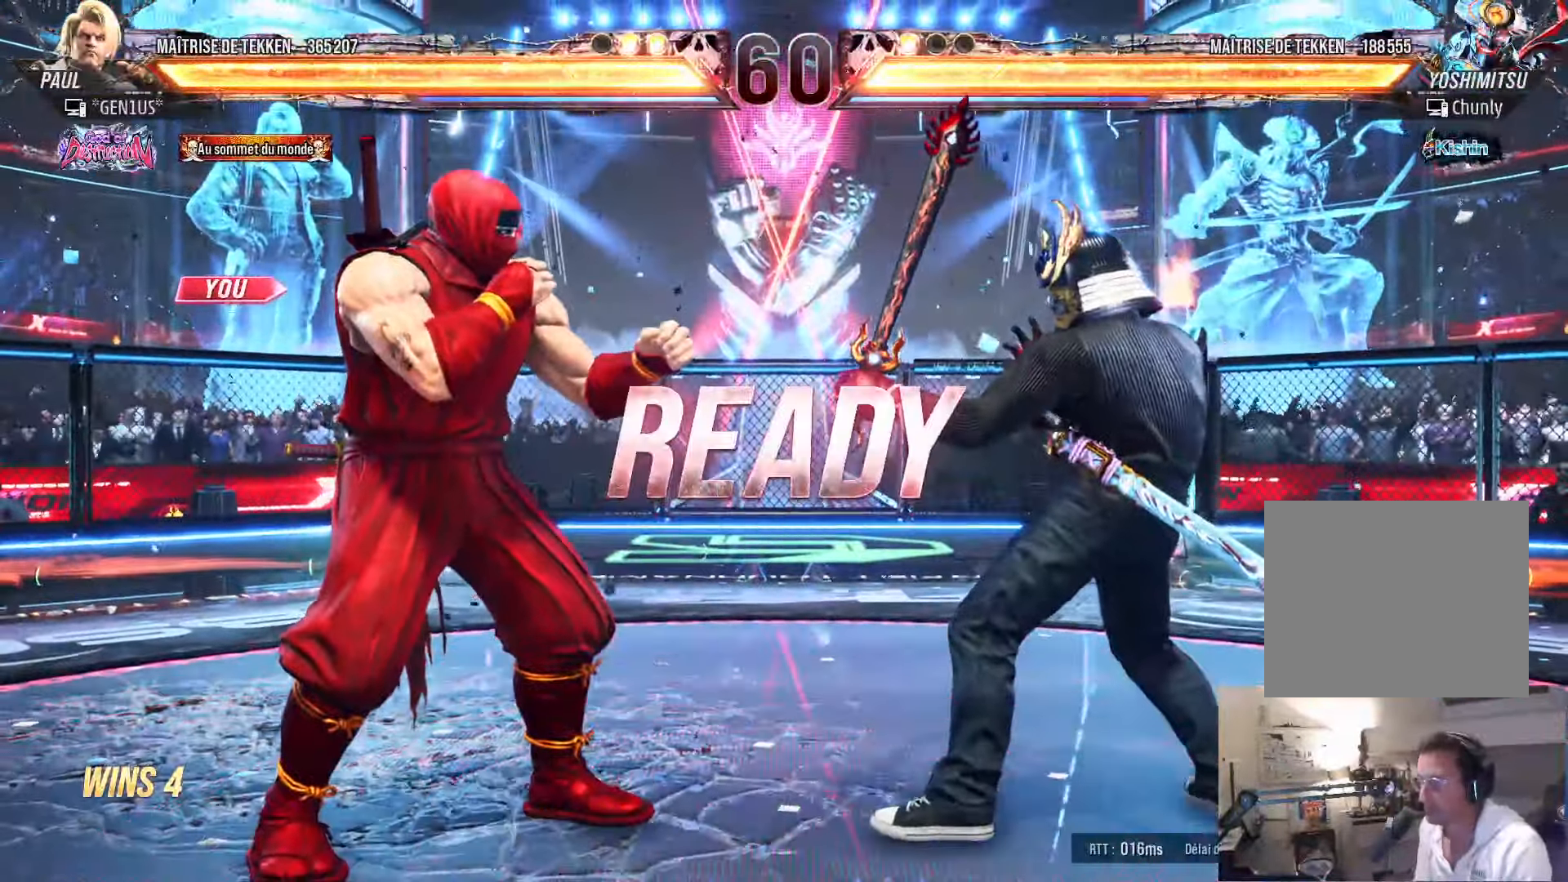
{"buttons": ["DPAD_RIGHT"], "left_stick": "center", "right_stick": "center", "events": [[16, "DPAD_RIGHT", "up"], [66, "DPAD_LEFT", "down"], [100, "DPAD_LEFT", "up"], [150, "DPAD_RIGHT", "down"], [200, "DPAD_RIGHT", "up"], [233, "DPAD_LEFT", "down"], [283, "DPAD_LEFT", "up"], [316, "DPAD_RIGHT", "down"], [333, "DPAD_DOWN", "down"], [350, "DPAD_RIGHT", "up"], [350, "TRIANGLE", "up"], [466, "CROSS", "up"], [466, "DPAD_DOWN", "up"], [466, "DPAD_RIGHT", "down"], [466, "SQUARE", "up"]]}
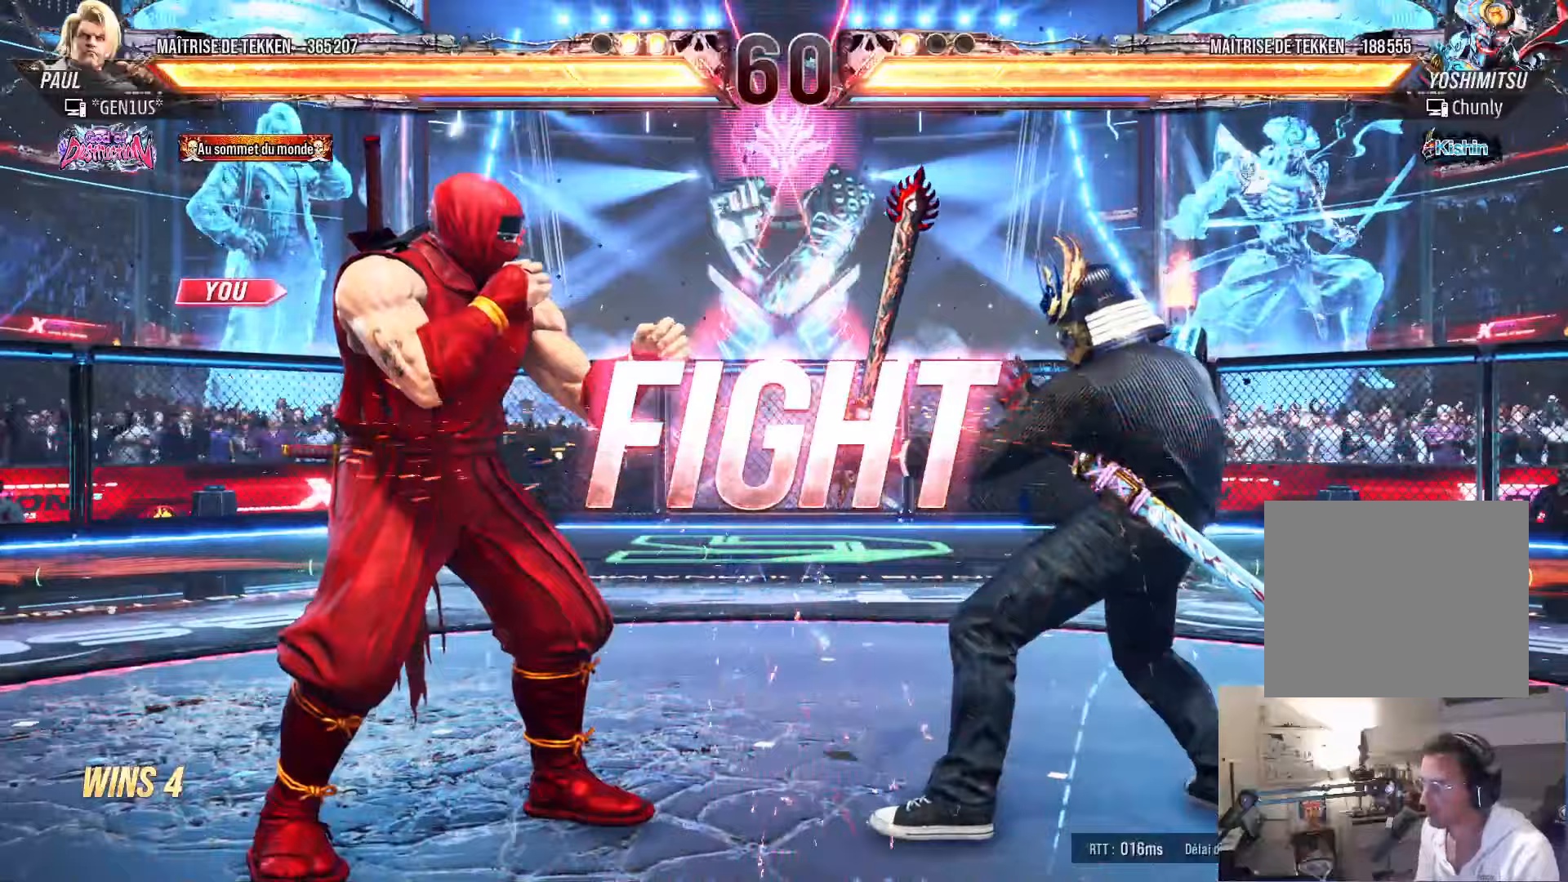
{"buttons": ["DPAD_DOWN", "DPAD_LEFT"], "left_stick": "center", "right_stick": "center", "events": [[50, "DPAD_DOWN", "down"], [50, "DPAD_RIGHT", "up"], [183, "DPAD_DOWN", "up"], [267, "DPAD_LEFT", "down"], [317, "DPAD_LEFT", "up"], [383, "DPAD_LEFT", "down"], [483, "DPAD_DOWN", "down"]]}
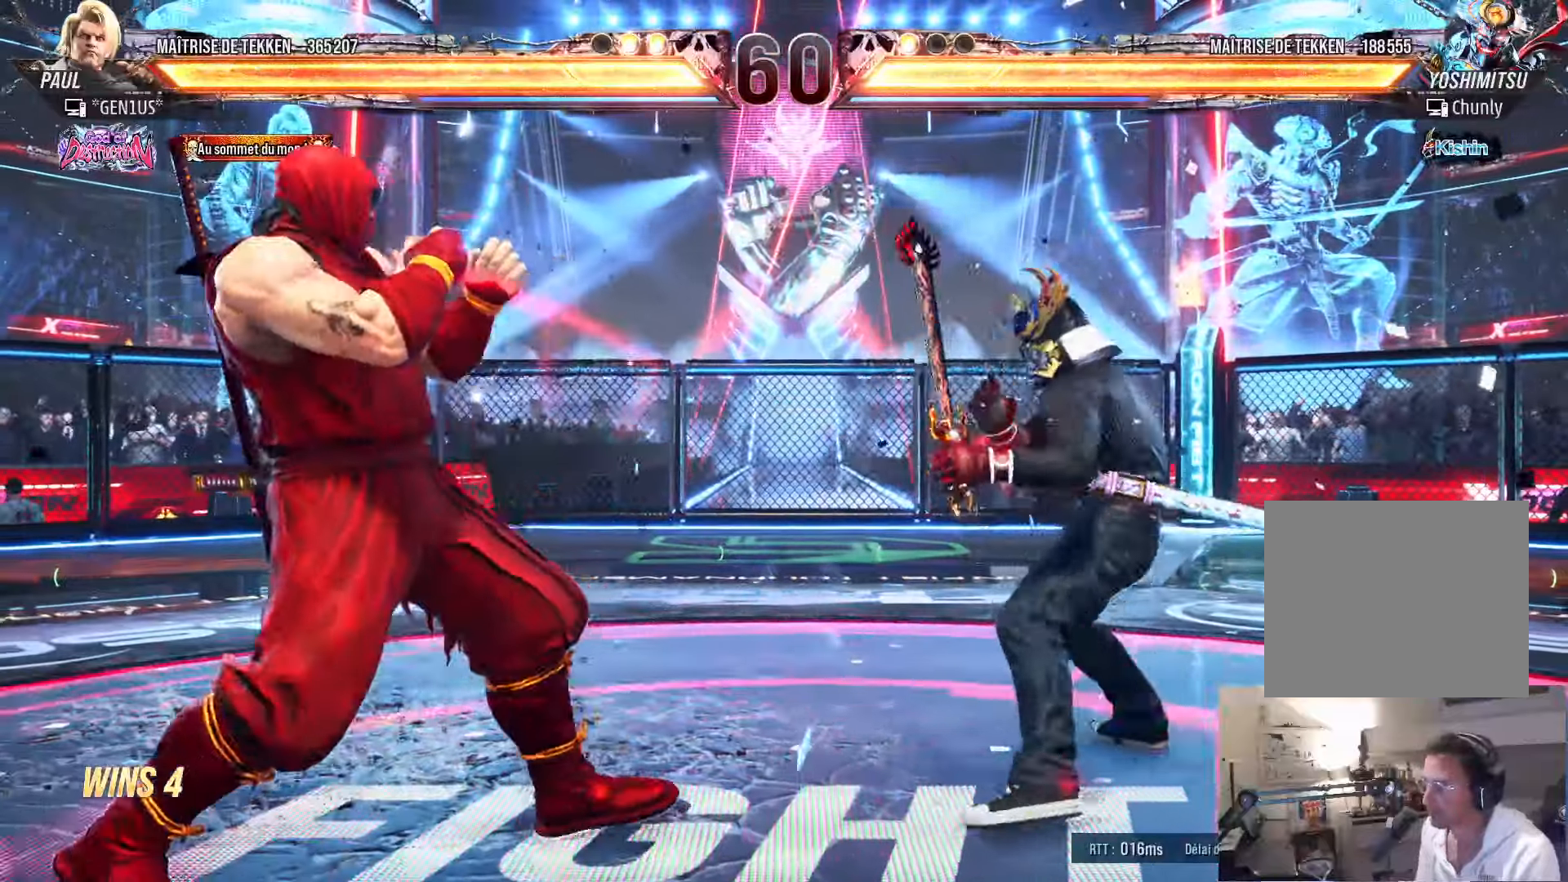
{"buttons": [], "left_stick": "center", "right_stick": "center", "events": [[17, "DPAD_DOWN", "up"], [67, "DPAD_LEFT", "up"], [100, "DPAD_LEFT", "down"], [217, "DPAD_DOWN", "down"], [233, "DPAD_DOWN", "up"], [300, "DPAD_LEFT", "up"], [333, "DPAD_LEFT", "down"], [400, "DPAD_LEFT", "up"], [433, "DPAD_RIGHT", "down"], [483, "DPAD_RIGHT", "up"]]}
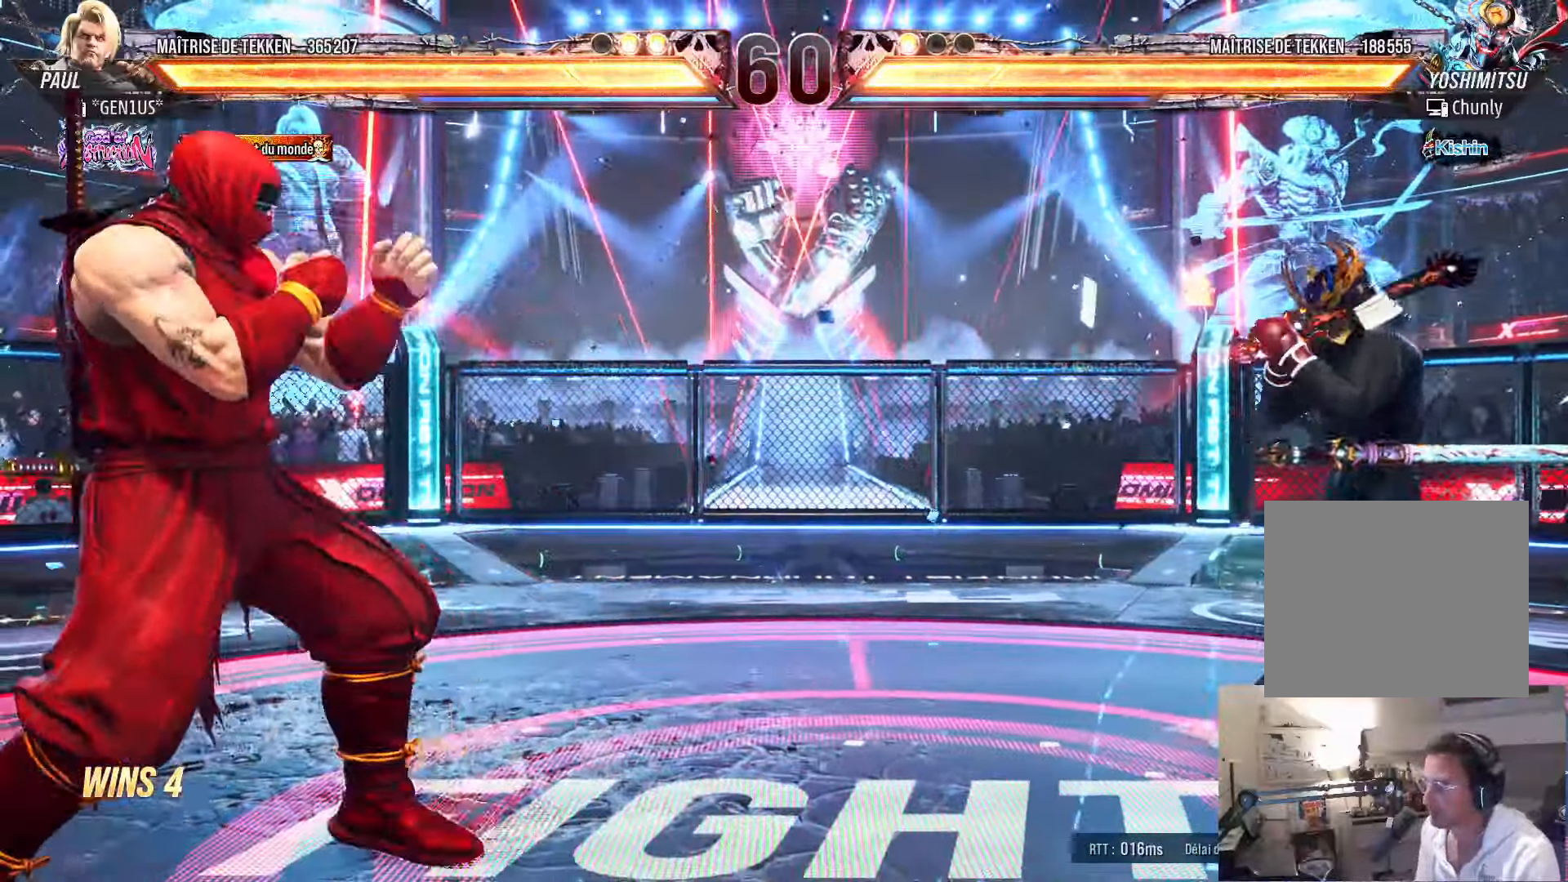
{"buttons": [], "left_stick": "center", "right_stick": "center", "events": [[50, "DPAD_RIGHT", "down"], [100, "DPAD_RIGHT", "up"], [133, "DPAD_LEFT", "down"], [167, "DPAD_LEFT", "up"], [183, "DPAD_RIGHT", "down"], [250, "DPAD_RIGHT", "up"], [300, "DPAD_RIGHT", "down"], [350, "DPAD_RIGHT", "up"], [367, "DPAD_LEFT", "down"], [417, "DPAD_LEFT", "up"], [433, "DPAD_RIGHT", "down"], [483, "DPAD_RIGHT", "up"]]}
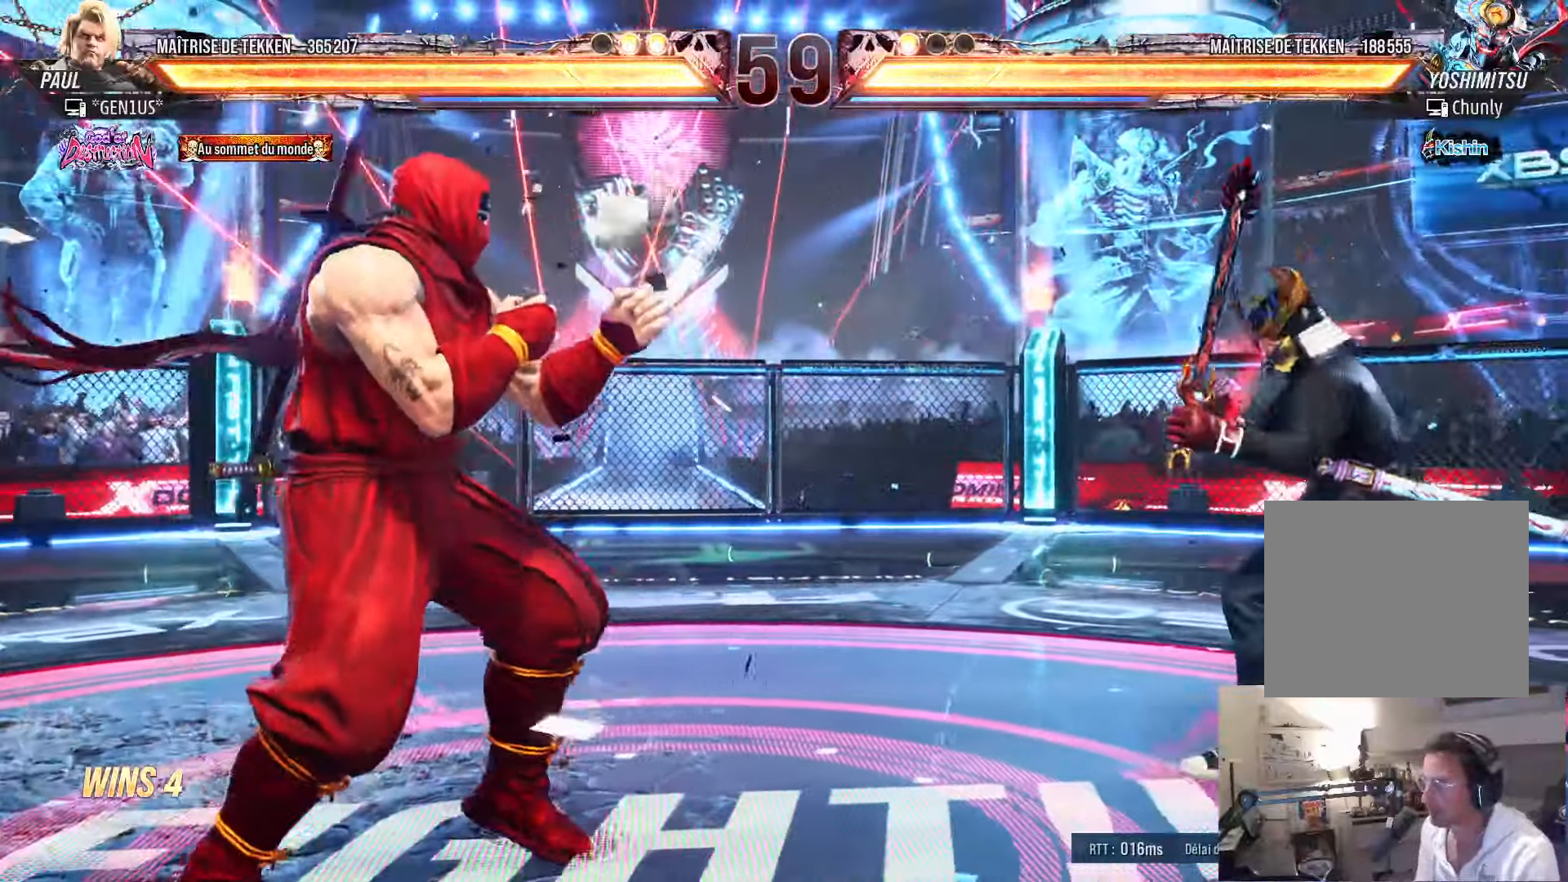
{"buttons": ["DPAD_LEFT"], "left_stick": "center", "right_stick": "center", "events": [[50, "DPAD_RIGHT", "down"], [100, "DPAD_RIGHT", "up"], [150, "DPAD_LEFT", "down"], [200, "DPAD_LEFT", "up"], [267, "DPAD_LEFT", "down"], [383, "DPAD_DOWN", "down"], [400, "DPAD_DOWN", "up"], [467, "DPAD_LEFT", "up"], [500, "DPAD_LEFT", "down"]]}
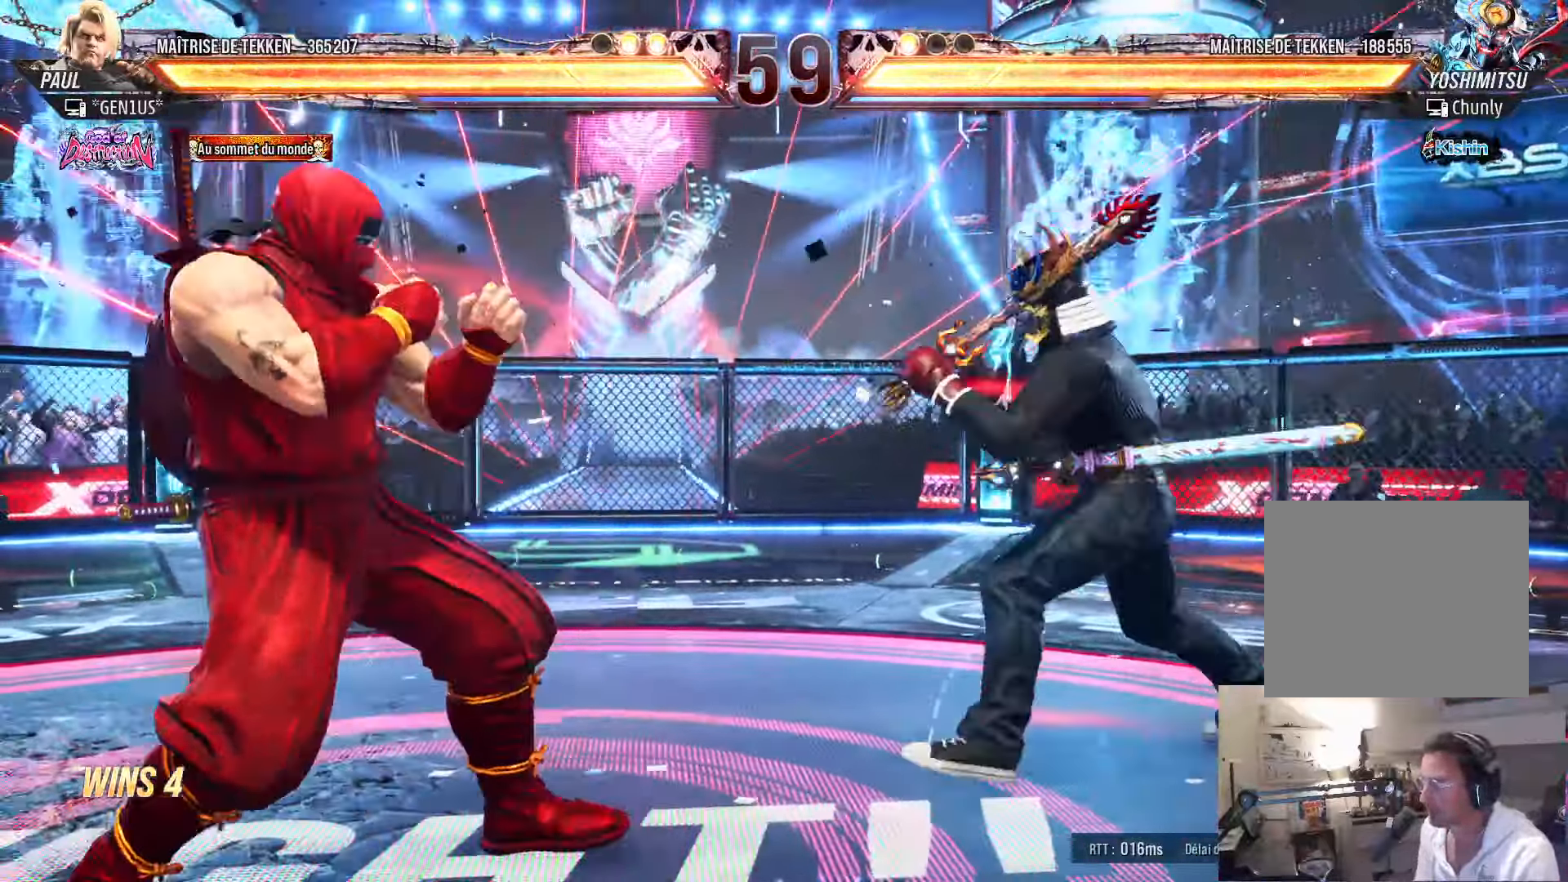
{"buttons": ["DPAD_LEFT"], "left_stick": "center", "right_stick": "center", "events": [[100, "DPAD_DOWN", "down"], [133, "DPAD_DOWN", "up"], [183, "DPAD_LEFT", "up"], [217, "DPAD_LEFT", "down"], [367, "DPAD_LEFT", "up"], [383, "DPAD_DOWN", "down"], [400, "DPAD_LEFT", "down"], [450, "DPAD_DOWN", "up"], [483, "DPAD_LEFT", "up"], [500, "DPAD_LEFT", "down"]]}
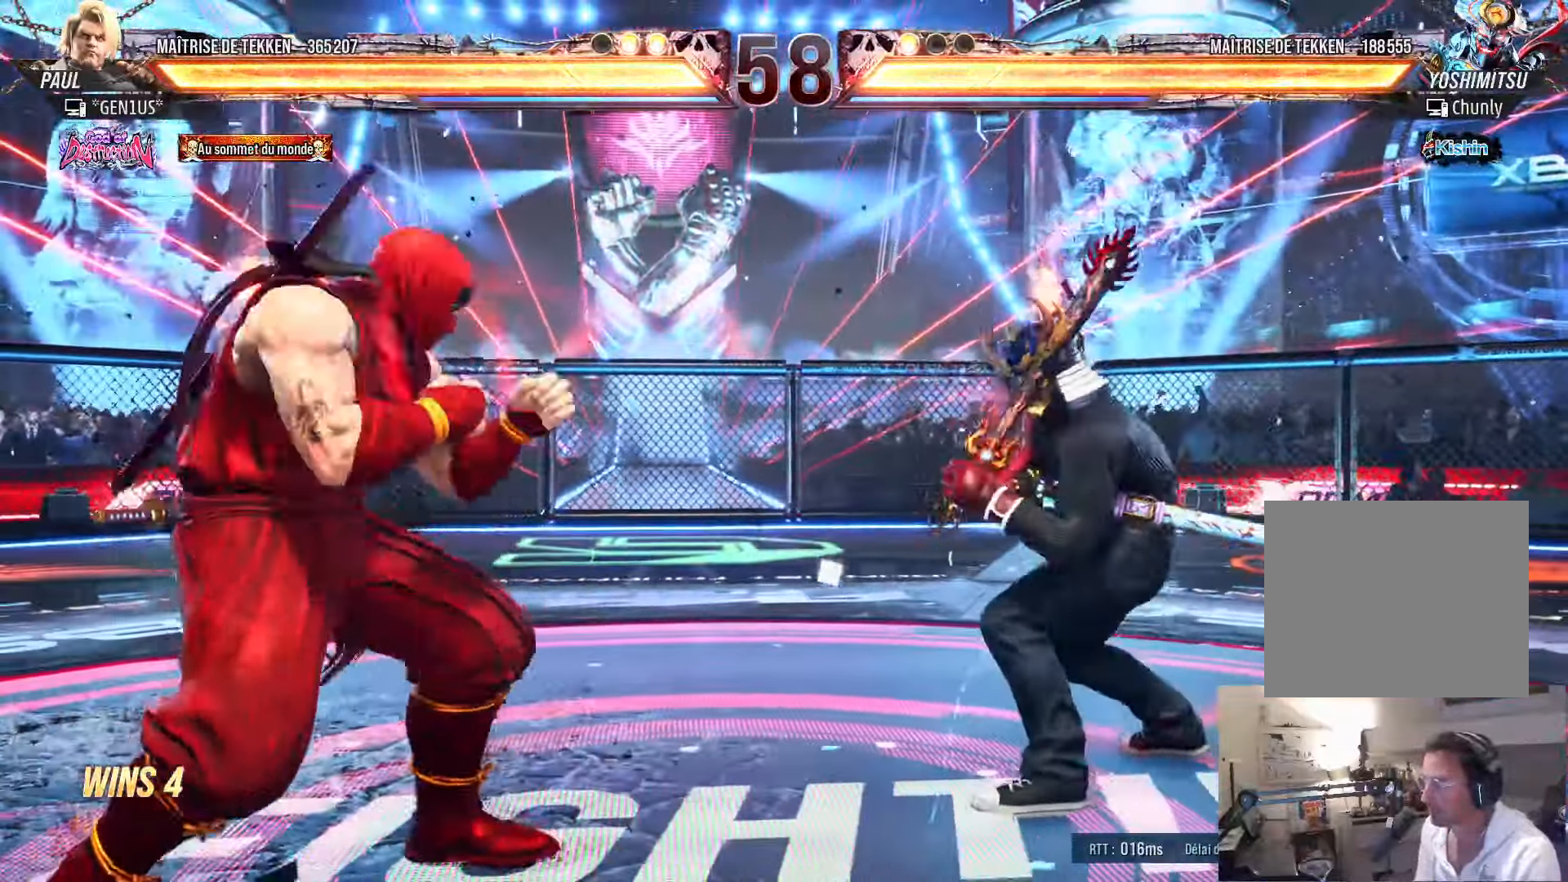
{"buttons": [], "left_stick": "center", "right_stick": "center", "events": [[50, "CIRCLE", "down"], [67, "DPAD_LEFT", "up"], [167, "DPAD_LEFT", "down"], [217, "CIRCLE", "up"], [433, "DPAD_LEFT", "up"]]}
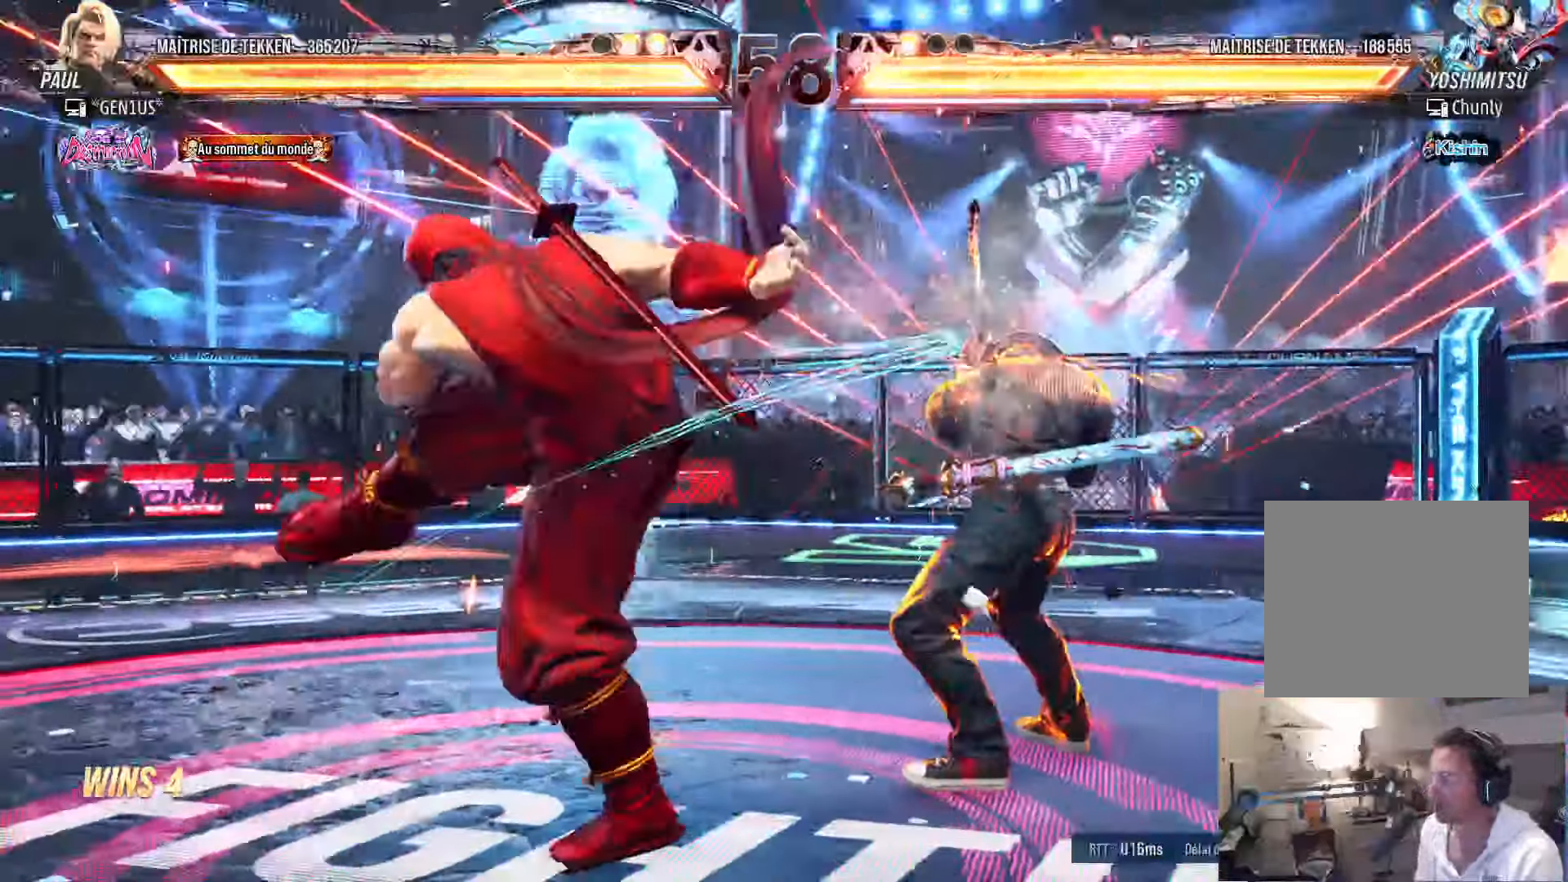
{"buttons": ["SQUARE"], "left_stick": "center", "right_stick": "center", "events": [[167, "DPAD_RIGHT", "down"], [183, "DPAD_DOWN", "down"], [200, "SQUARE", "down"], [283, "SQUARE", "up"], [367, "DPAD_DOWN", "up"], [367, "SQUARE", "down"], [400, "DPAD_RIGHT", "up"], [417, "SQUARE", "up"], [483, "SQUARE", "down"]]}
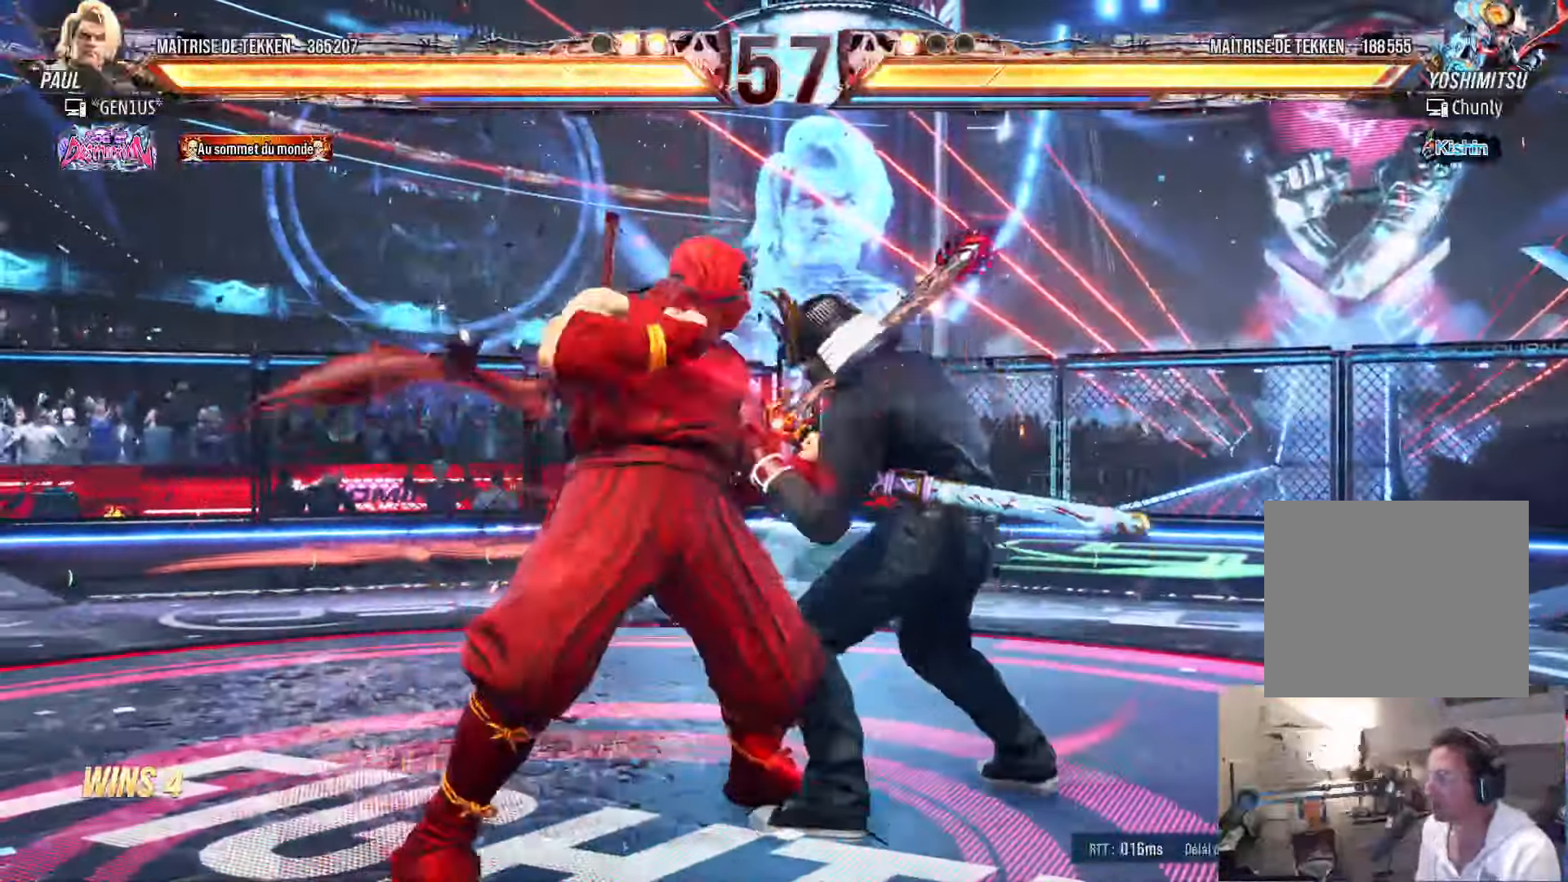
{"buttons": [], "left_stick": "center", "right_stick": "center", "events": [[67, "SQUARE", "up"], [133, "SQUARE", "down"], [183, "SQUARE", "up"], [233, "SQUARE", "down"], [317, "SQUARE", "up"]]}
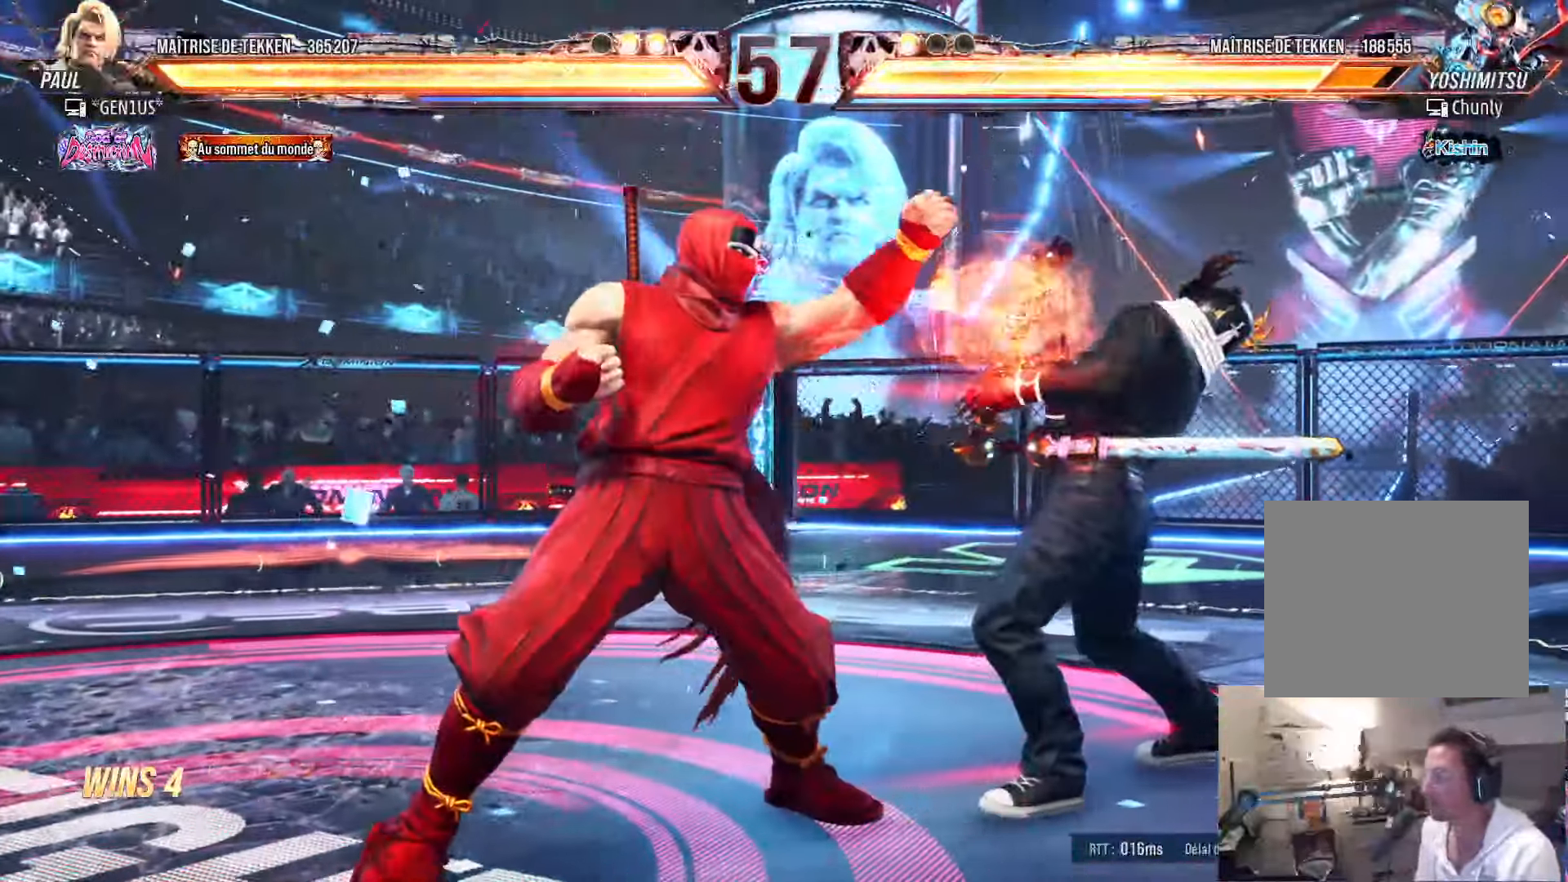
{"buttons": ["SQUARE", "DPAD_LEFT"], "left_stick": "center", "right_stick": "center", "events": [[133, "DPAD_DOWN", "down"], [133, "DPAD_RIGHT", "down"], [167, "SQUARE", "down"], [317, "DPAD_DOWN", "up"], [317, "DPAD_RIGHT", "up"], [350, "DPAD_LEFT", "down"]]}
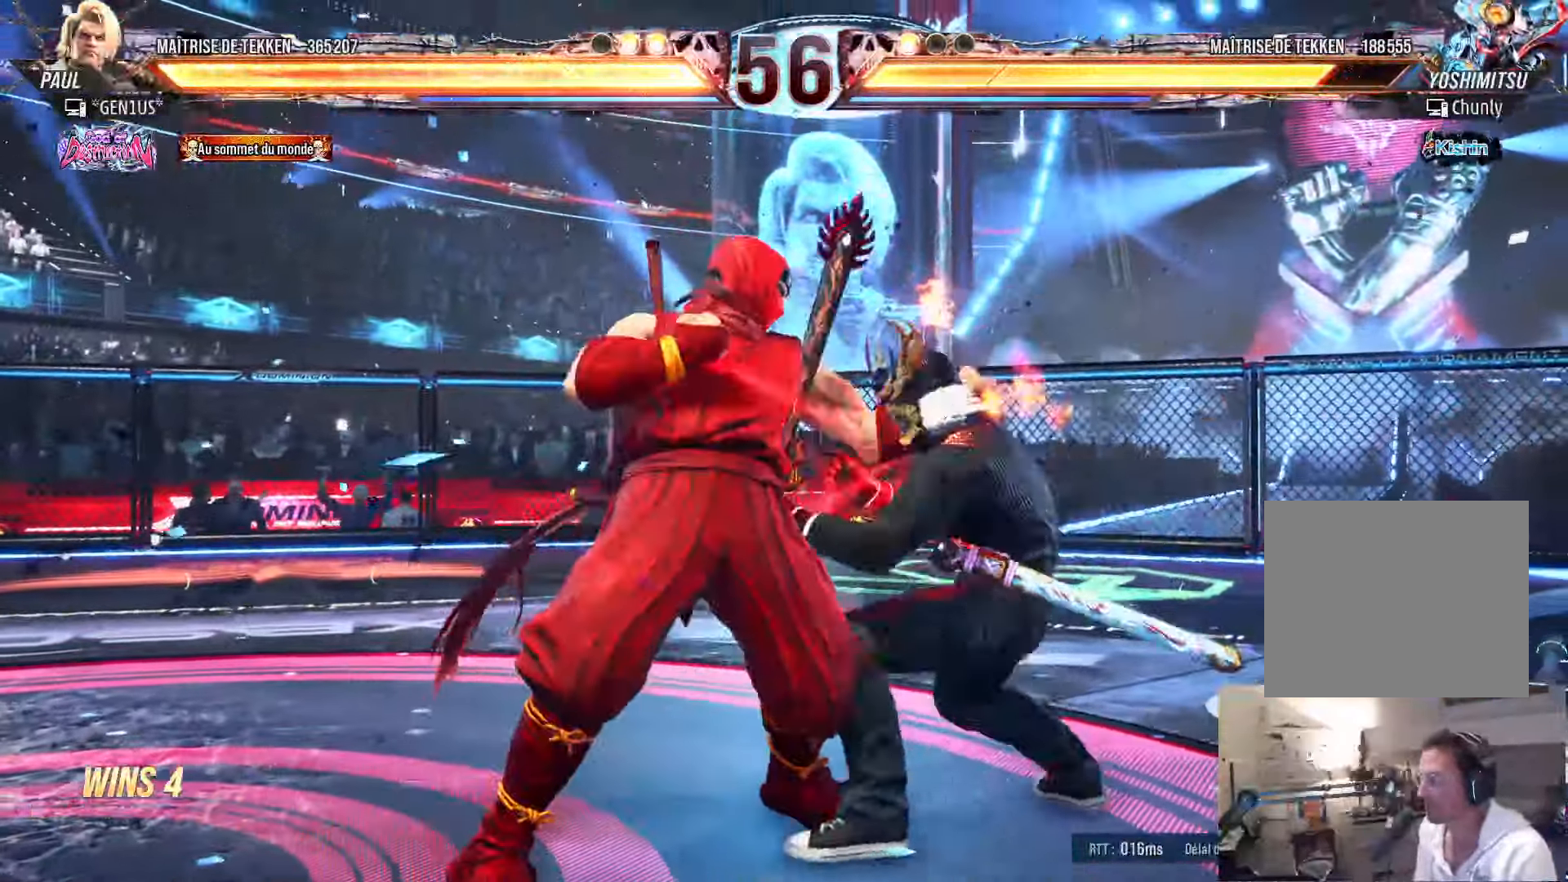
{"buttons": ["SQUARE", "TRIANGLE", "DPAD_RIGHT"], "left_stick": "center", "right_stick": "center", "events": [[33, "DPAD_LEFT", "up"], [133, "SQUARE", "up"], [200, "DPAD_UP", "down"], [267, "DPAD_UP", "up"], [317, "DPAD_RIGHT", "down"], [400, "SQUARE", "down"], [400, "TRIANGLE", "down"]]}
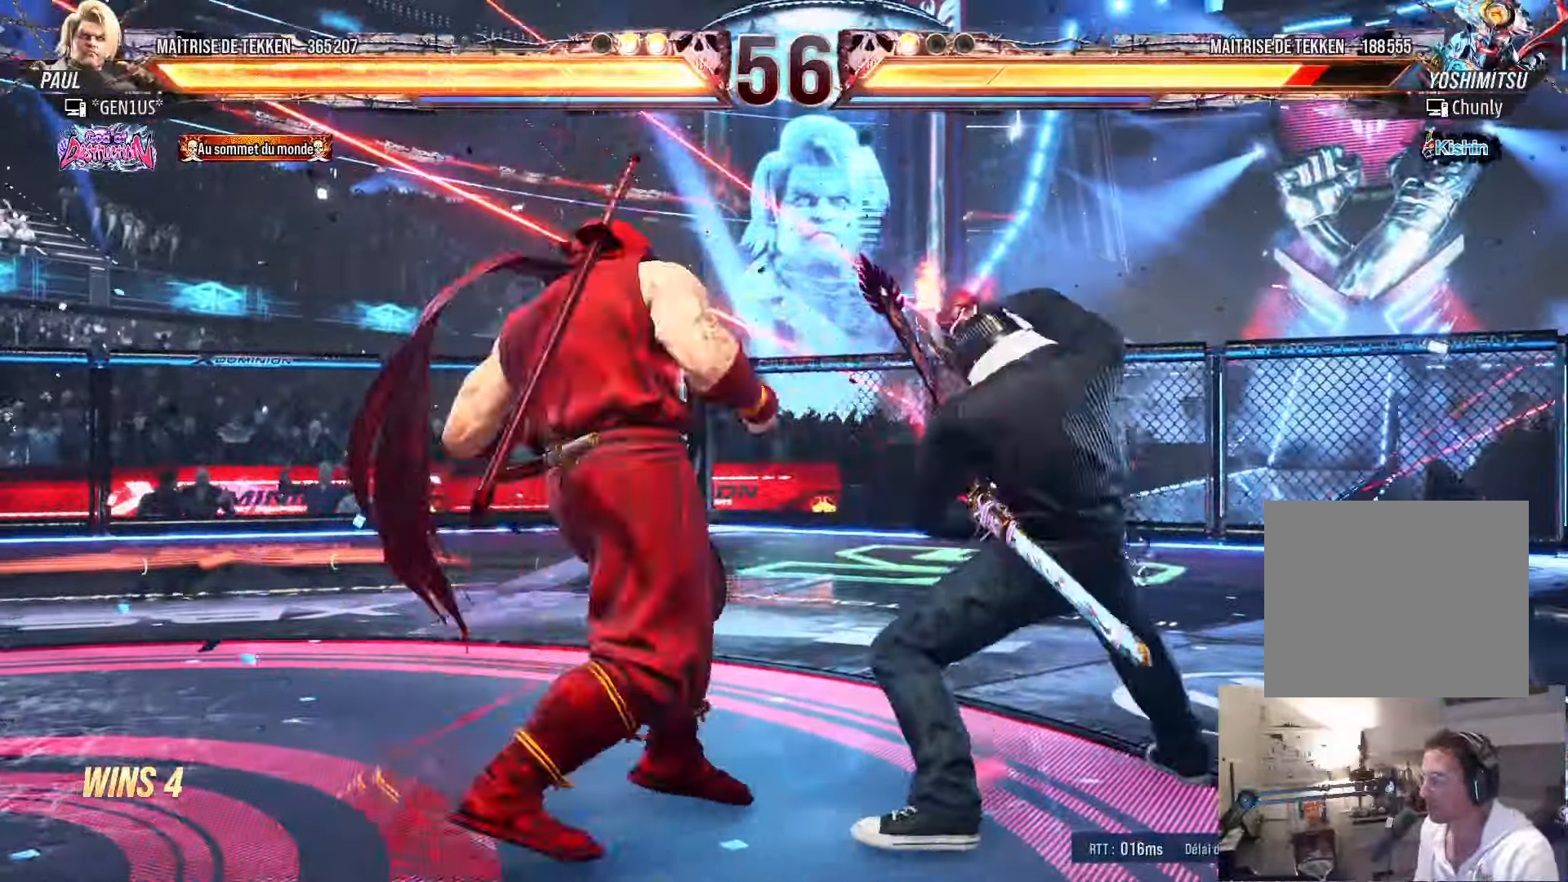
{"buttons": ["DPAD_LEFT"], "left_stick": "center", "right_stick": "center", "events": [[300, "DPAD_RIGHT", "up"], [350, "DPAD_LEFT", "down"], [350, "SQUARE", "up"], [367, "TRIANGLE", "up"], [417, "DPAD_LEFT", "up"], [500, "DPAD_LEFT", "down"]]}
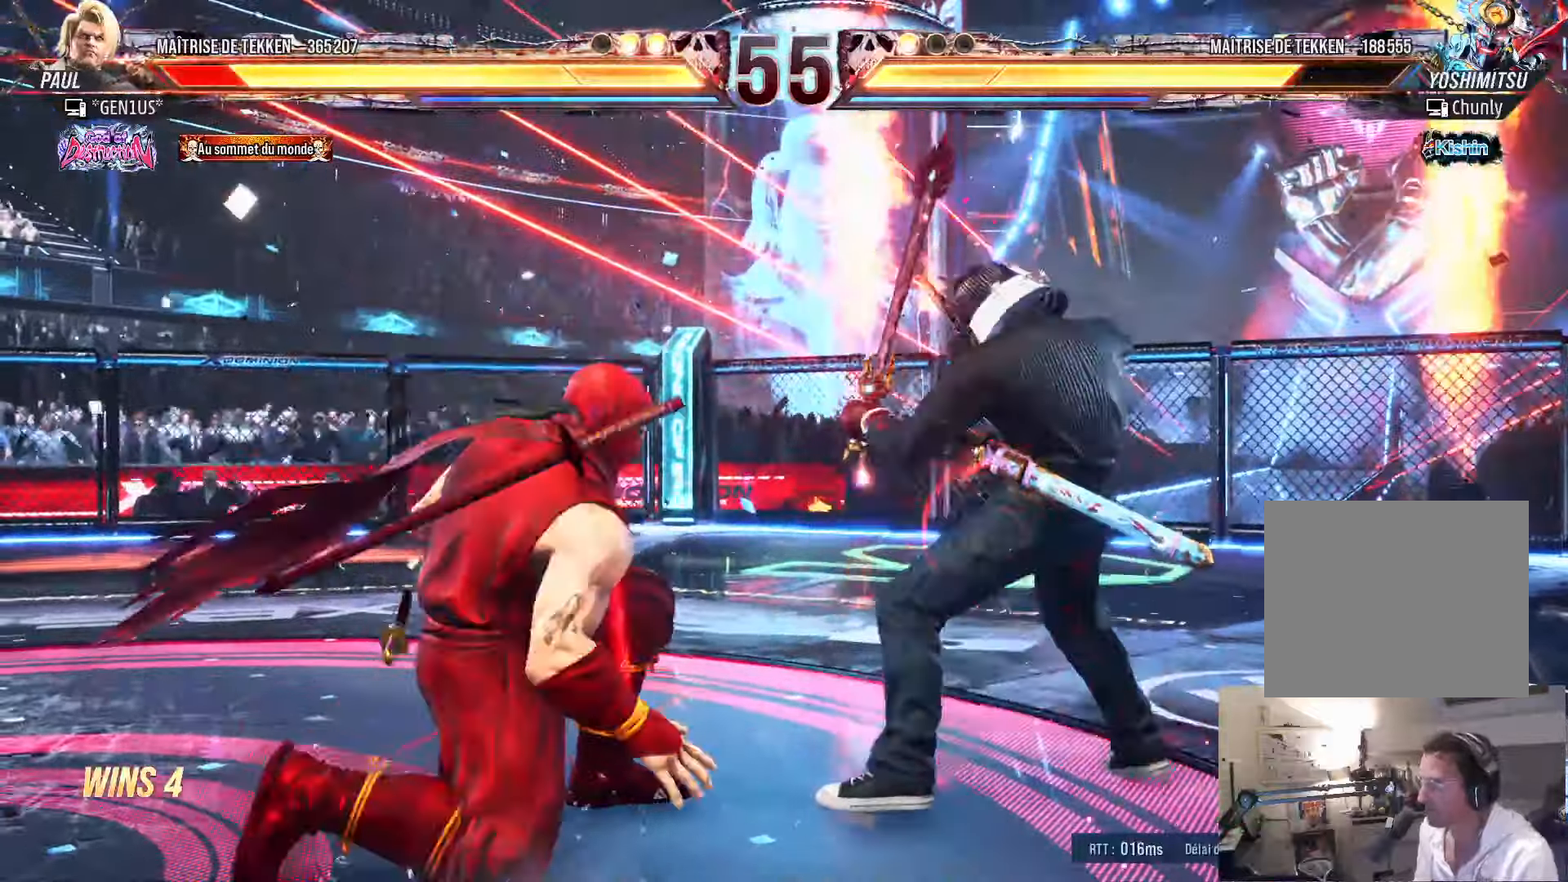
{"buttons": ["DPAD_LEFT"], "left_stick": "center", "right_stick": "center", "events": []}
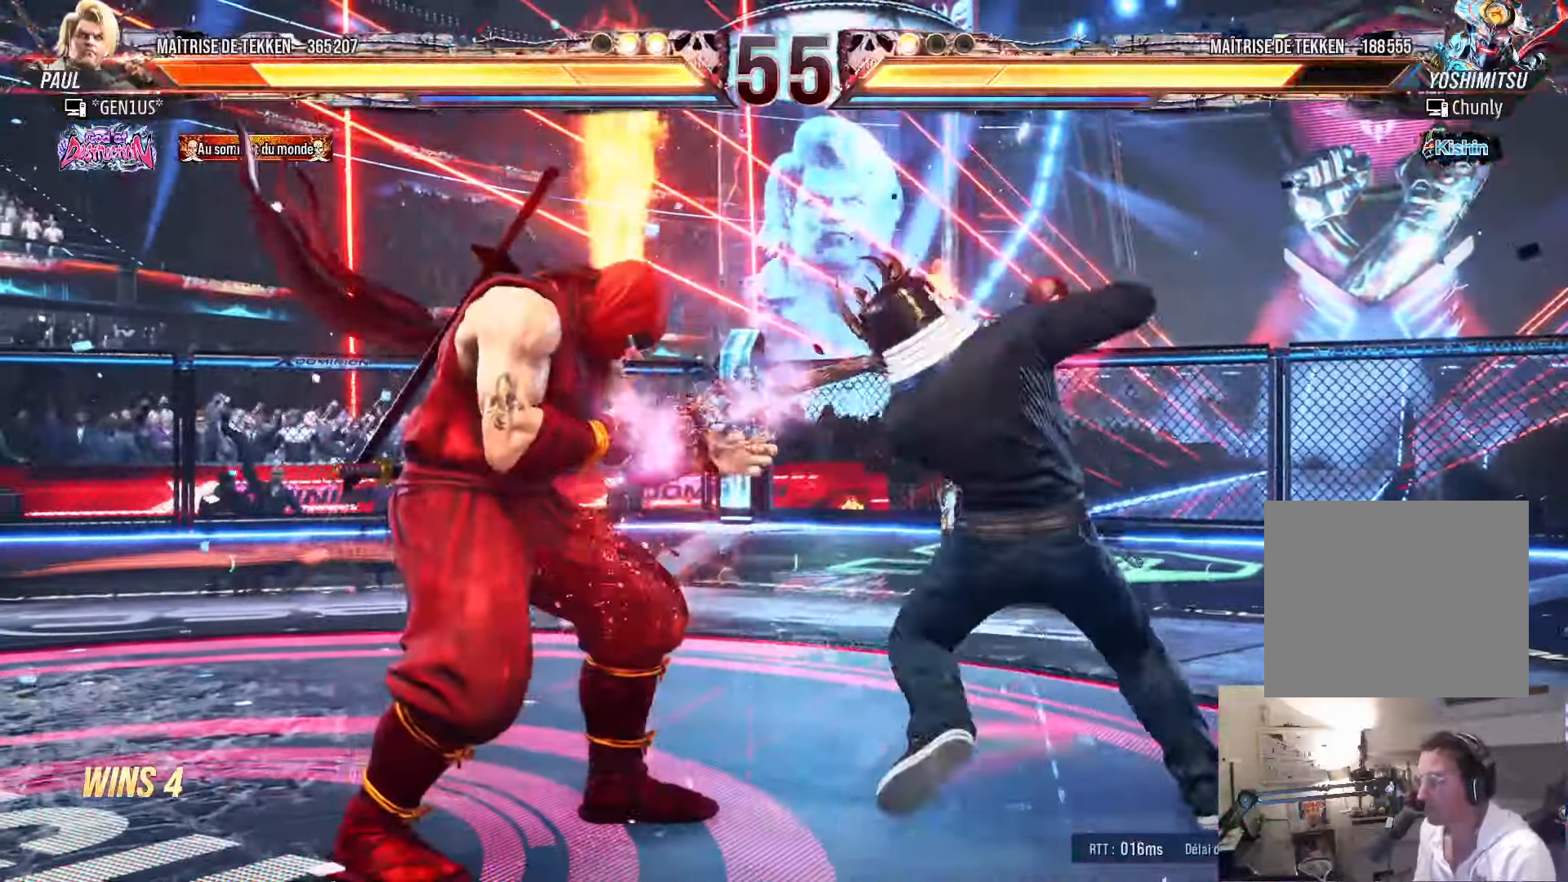
{"buttons": ["DPAD_LEFT"], "left_stick": "center", "right_stick": "center", "events": []}
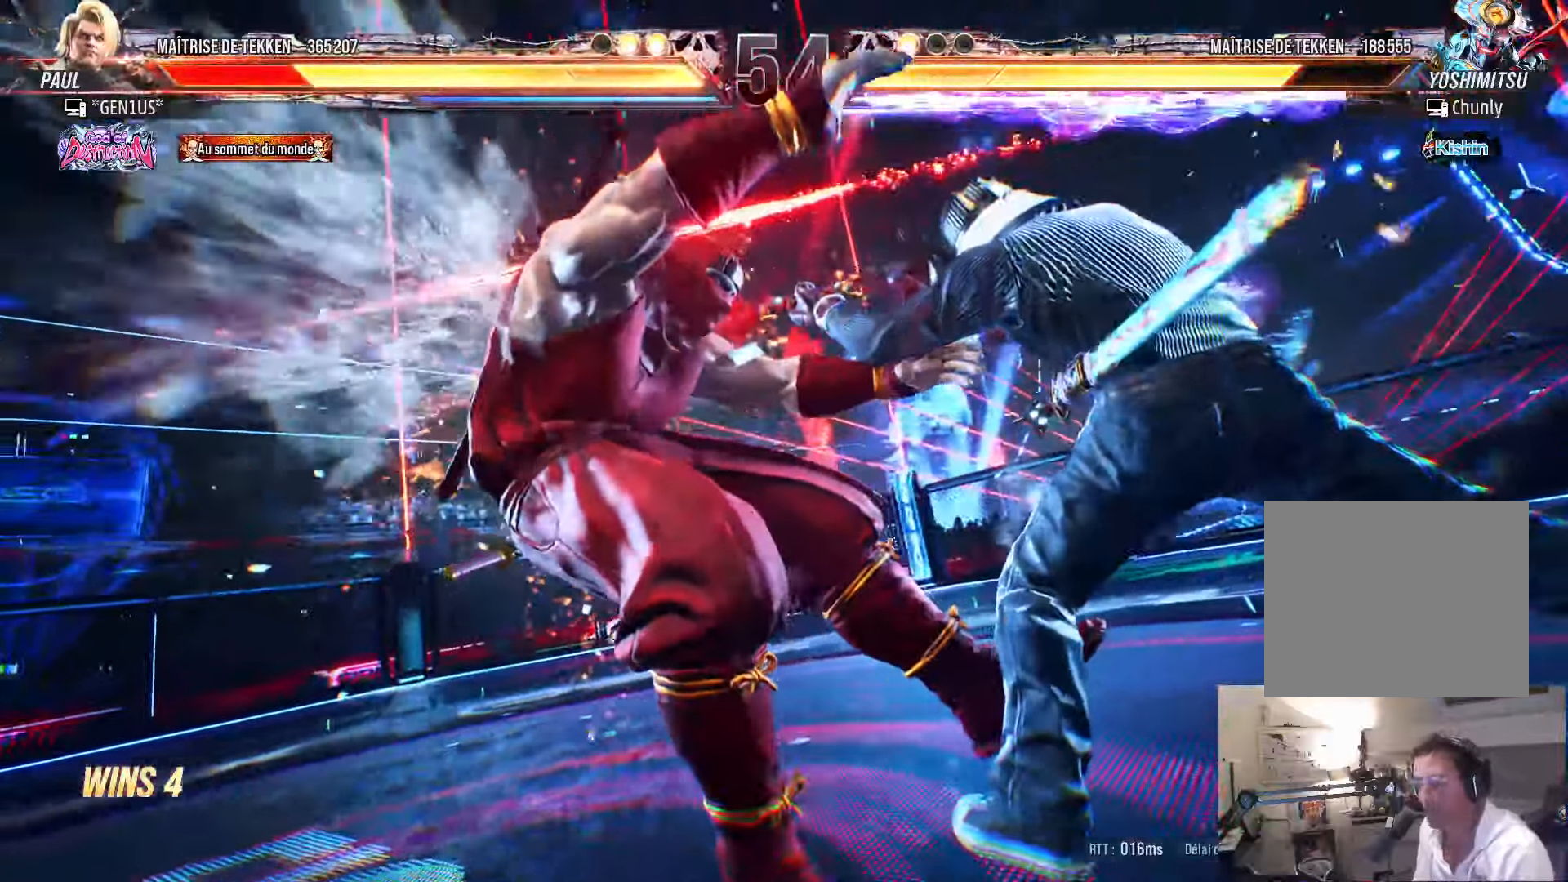
{"buttons": ["CROSS", "DPAD_LEFT"], "left_stick": "center", "right_stick": "center", "events": [[34, "CROSS", "down"], [34, "SQUARE", "down"], [234, "DPAD_LEFT", "up"], [267, "DPAD_LEFT", "down"], [300, "SQUARE", "up"], [400, "DPAD_LEFT", "up"], [484, "DPAD_LEFT", "down"]]}
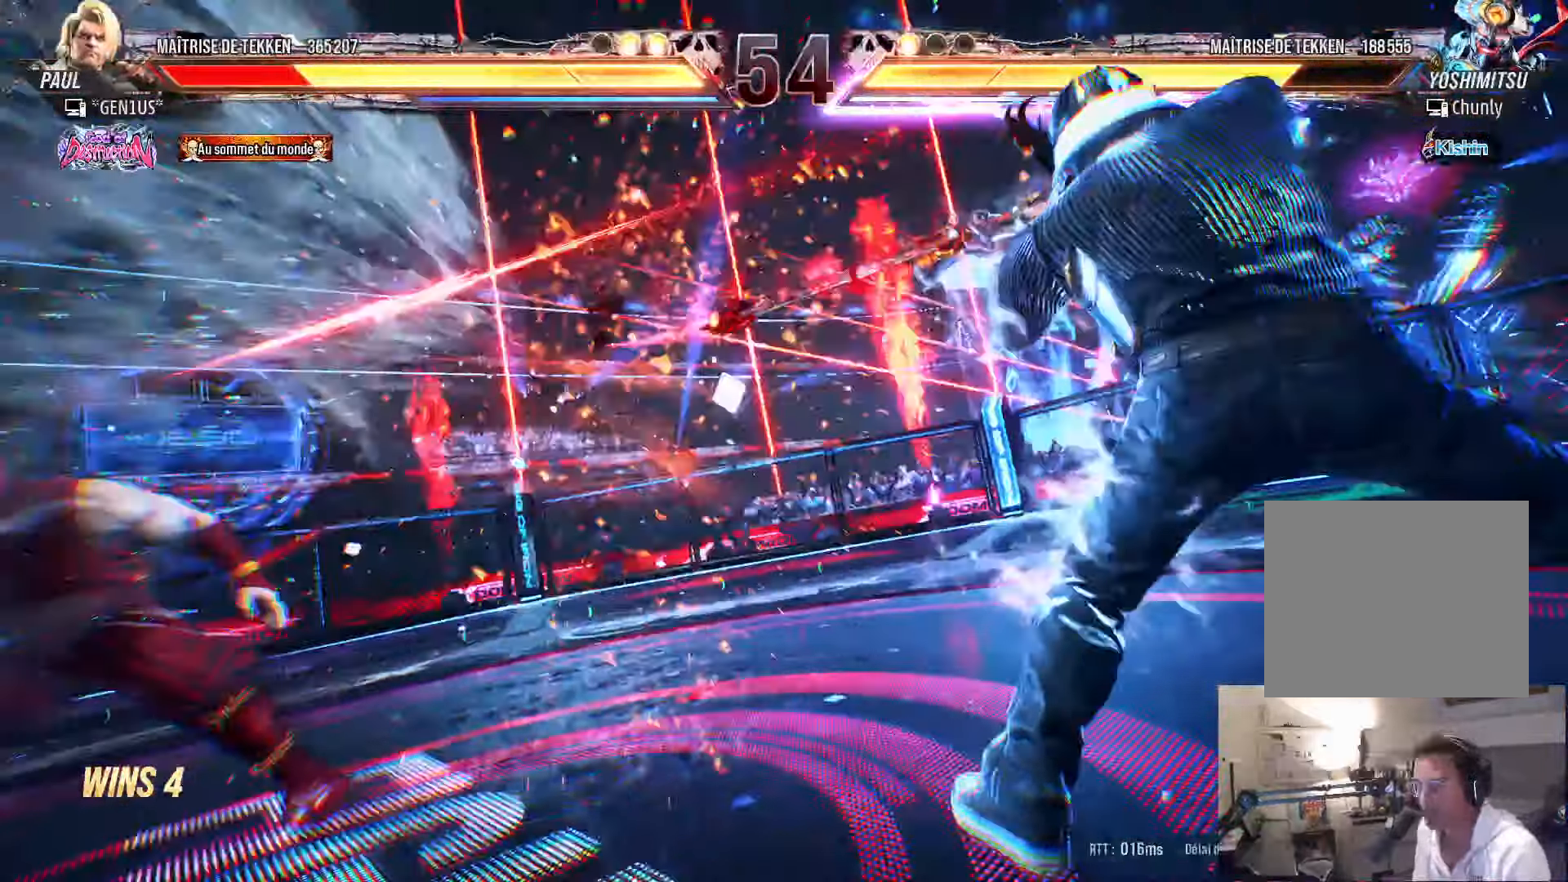
{"buttons": ["CIRCLE", "SQUARE"], "left_stick": "center", "right_stick": "center", "events": [[67, "DPAD_LEFT", "up"], [200, "SQUARE", "down"], [217, "TRIANGLE", "down"], [367, "TRIANGLE", "up"], [467, "CIRCLE", "down"], [484, "CROSS", "up"]]}